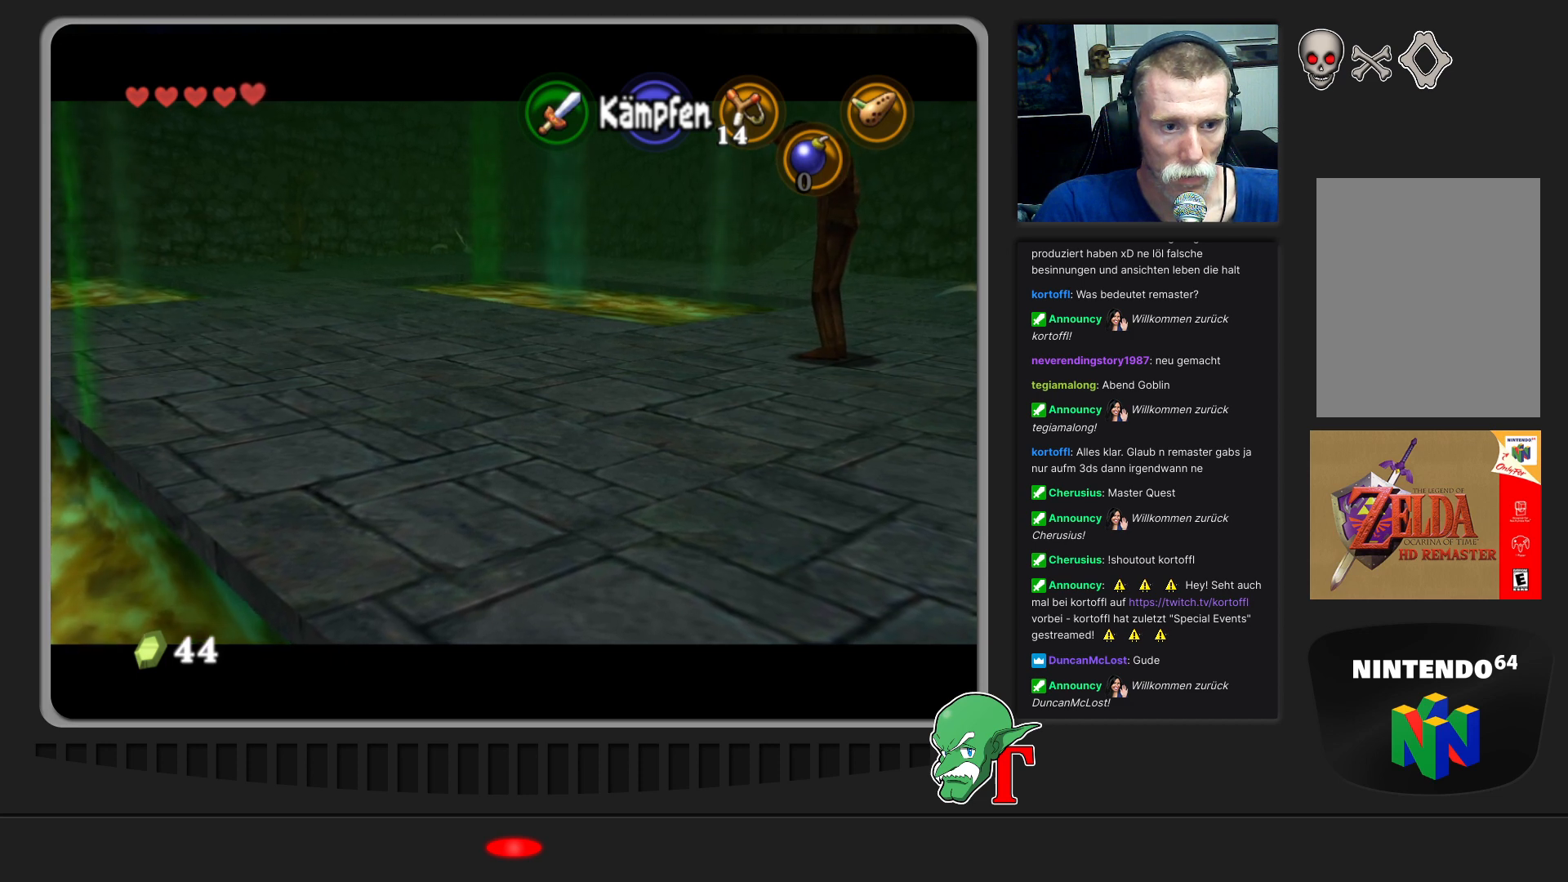
Gameplay with a controller (Nintendo layout); each line is a JSON object with the inputs held at the frame after it. "events" lists button and stick changes between this image and that frame as [ms after this image, input, new state], when the widget could be followed in between. Not read: L3 R3.
{"buttons": [], "left_stick": "center", "events": [[67, "left_stick", "center"]]}
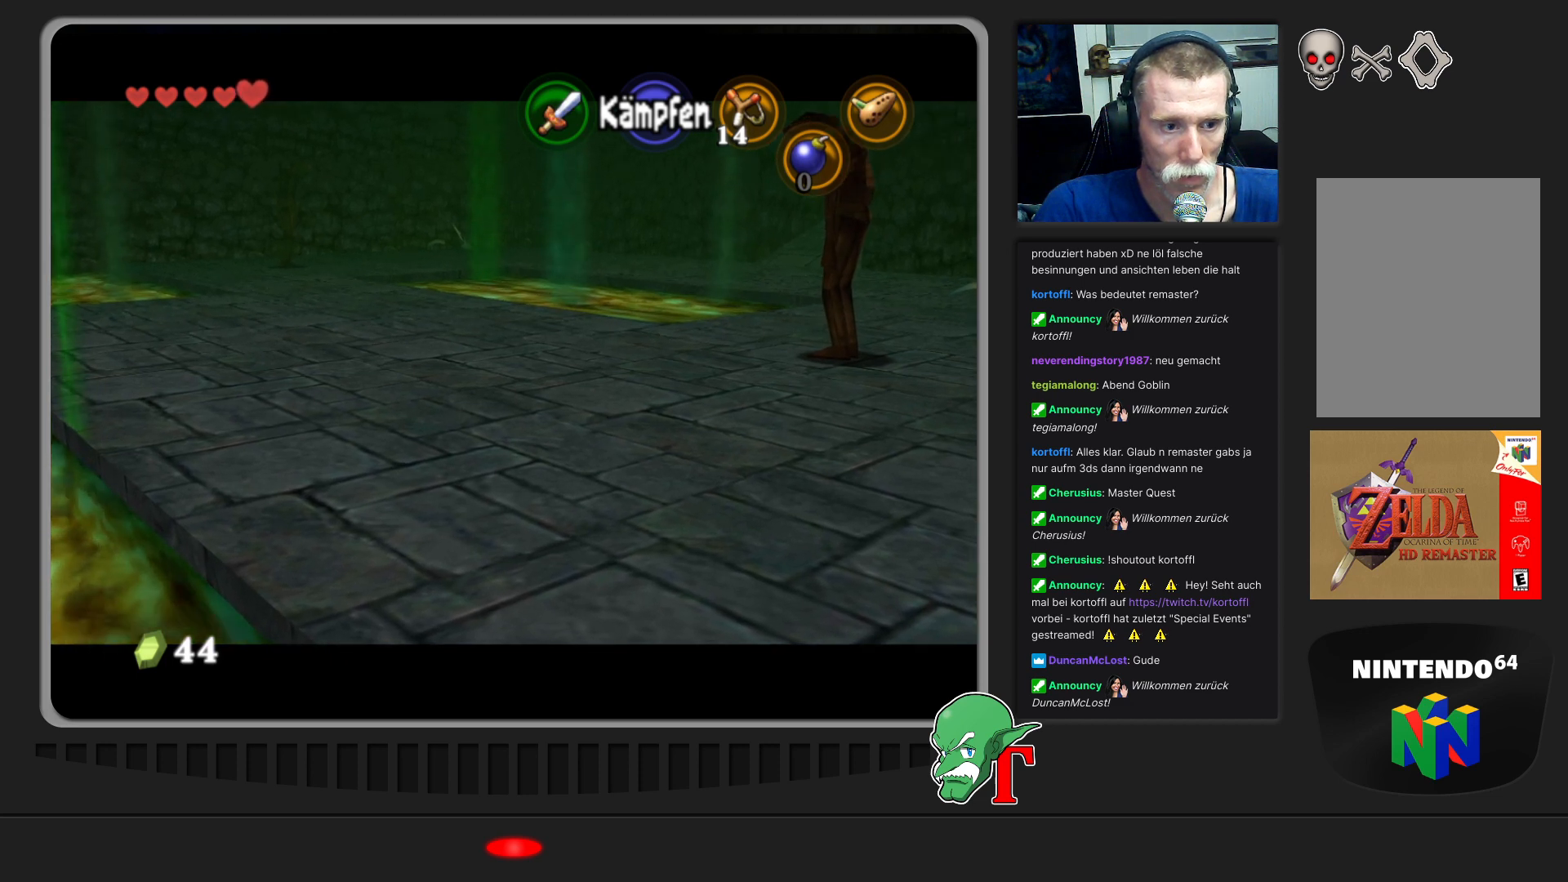
{"buttons": [], "left_stick": "center", "events": []}
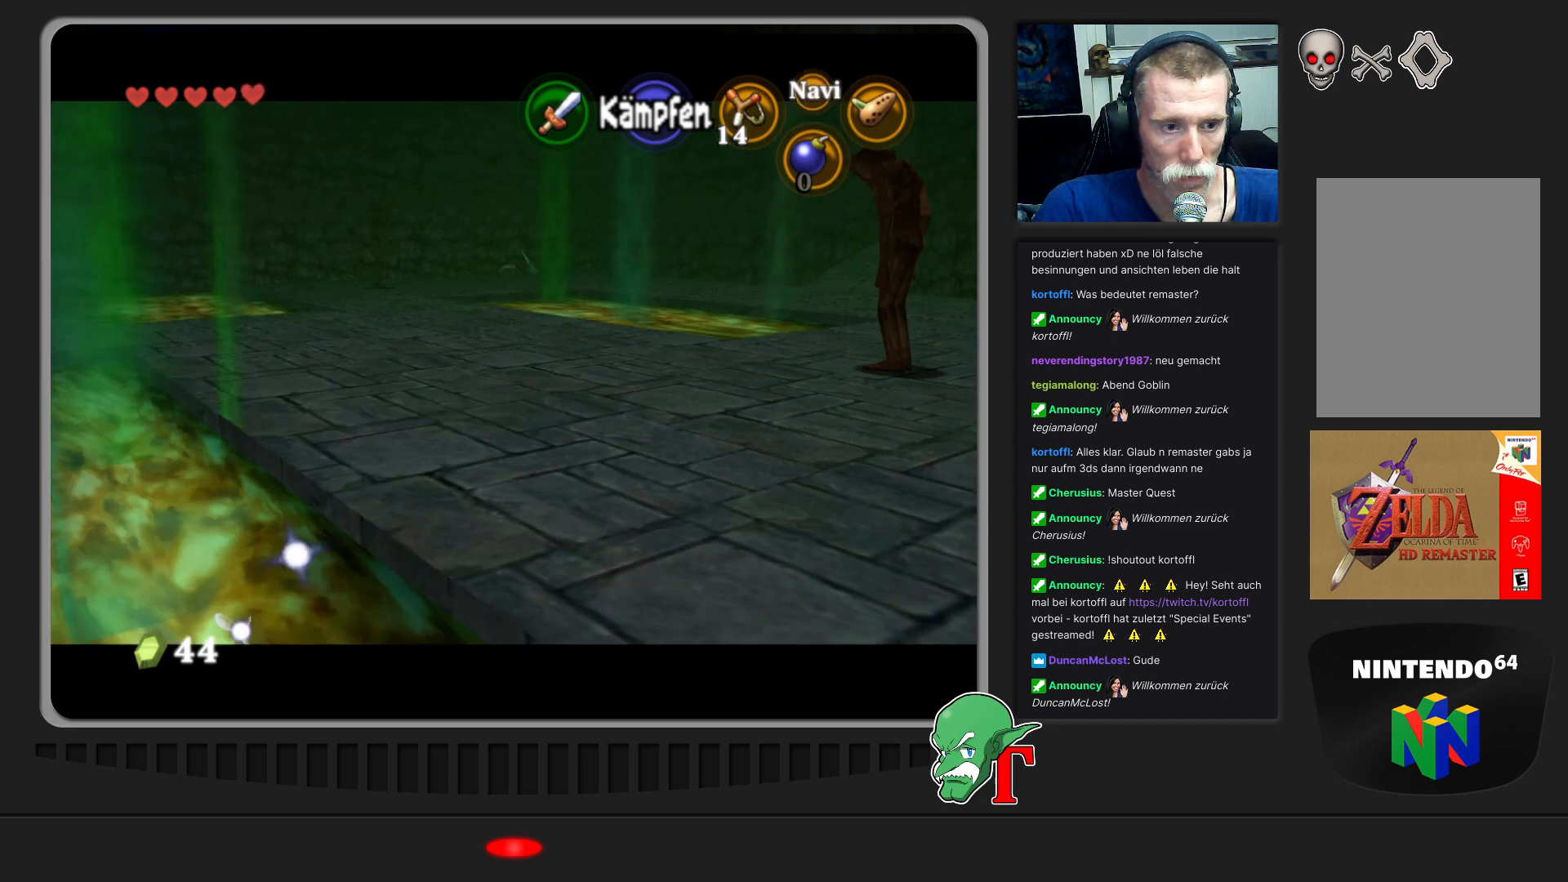
{"buttons": [], "left_stick": "left", "events": [[500, "left_stick", "left"]]}
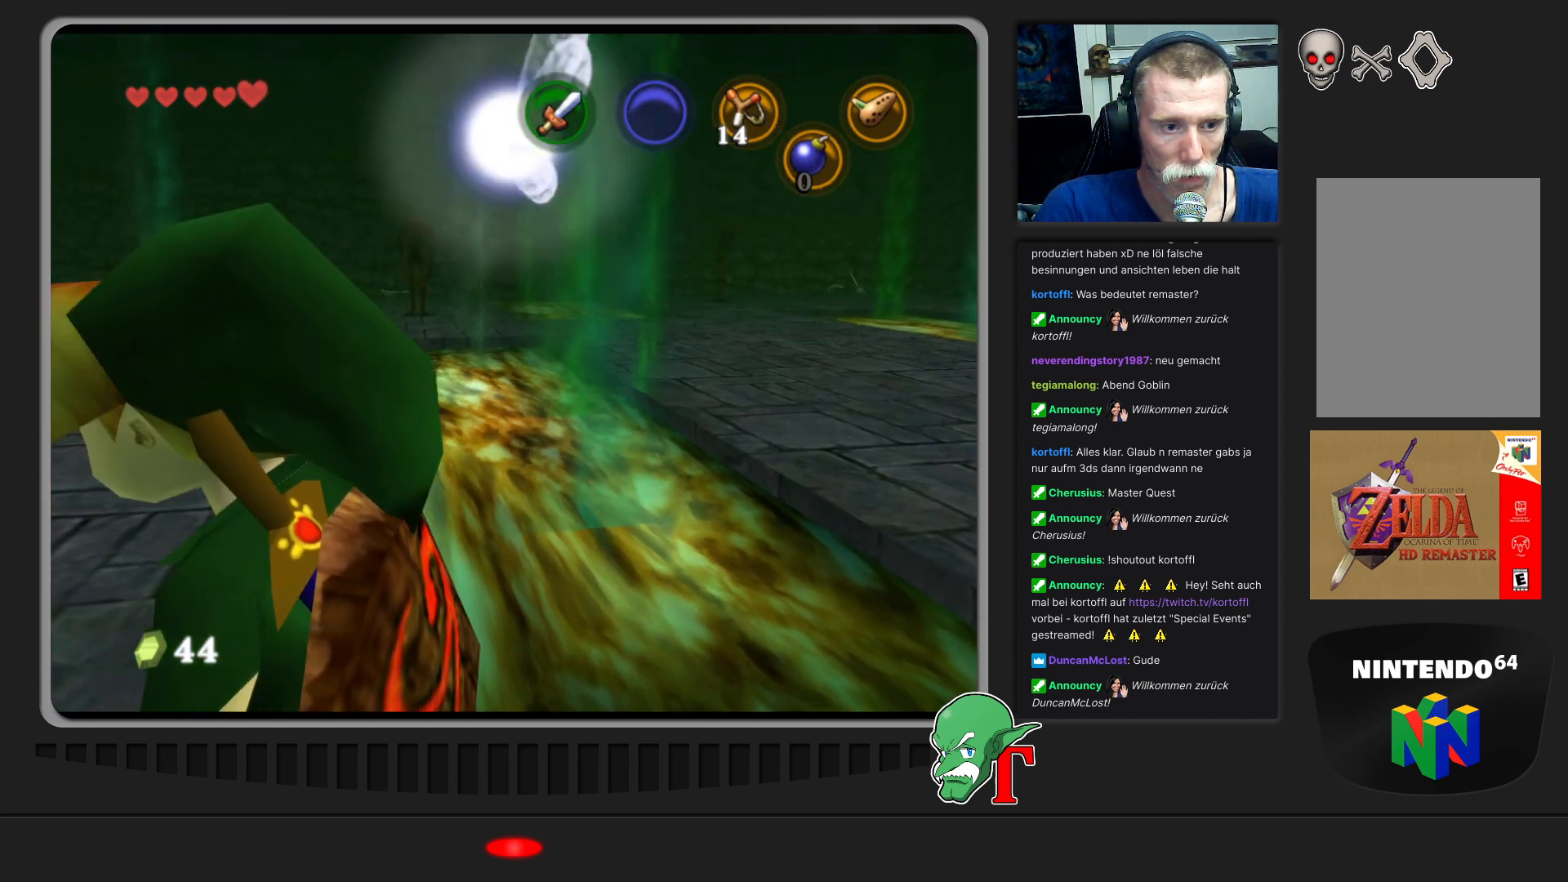
{"buttons": [], "left_stick": "left", "events": []}
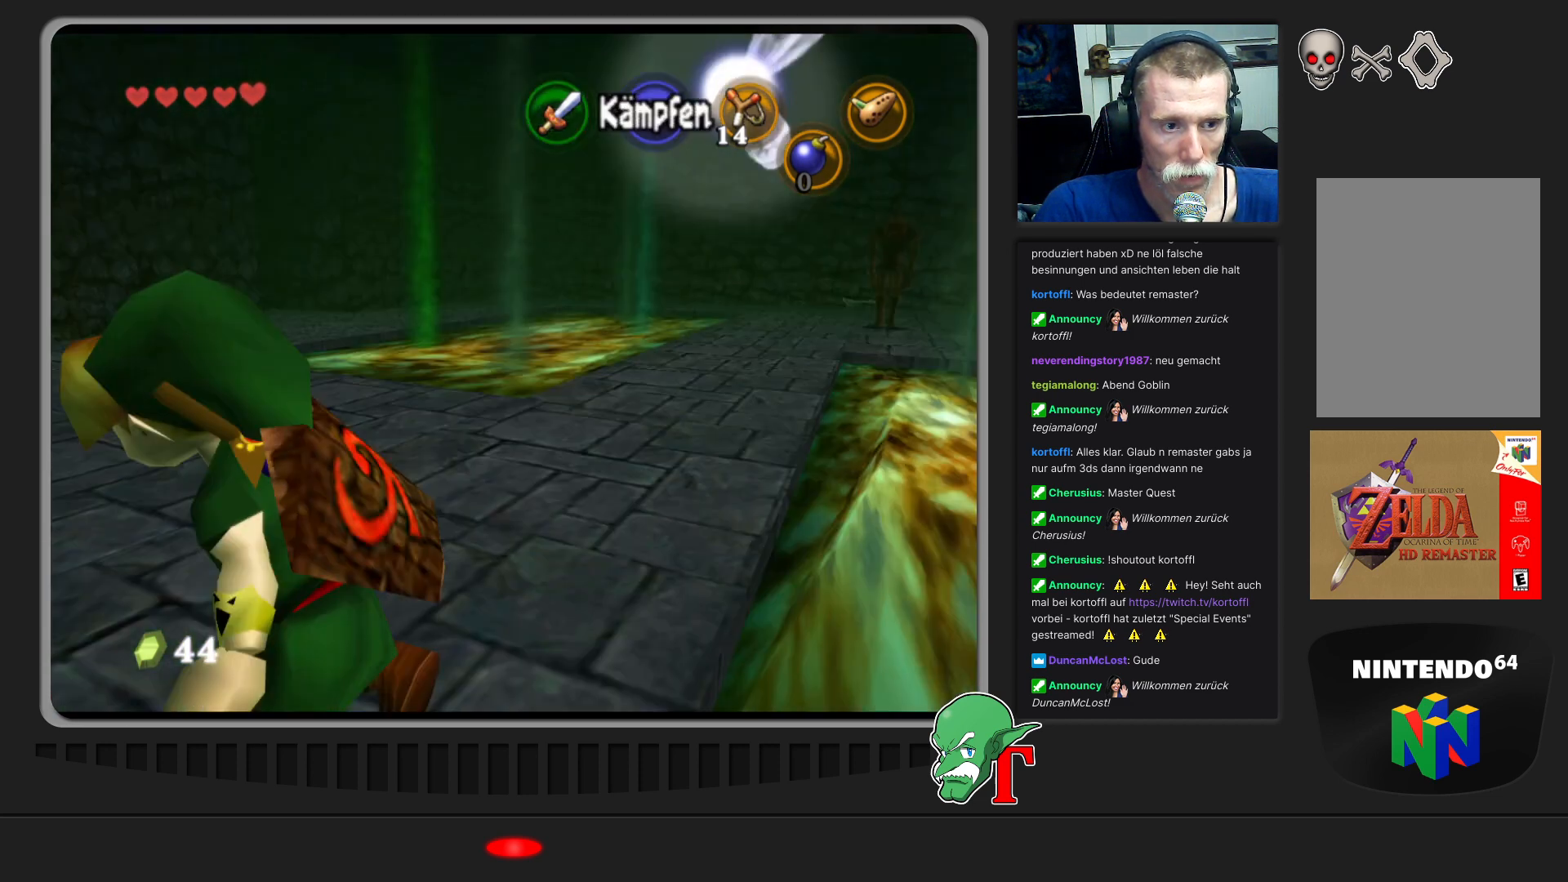
{"buttons": [], "left_stick": "up", "events": [[33, "left_stick", "up-left"], [167, "left_stick", "up"]]}
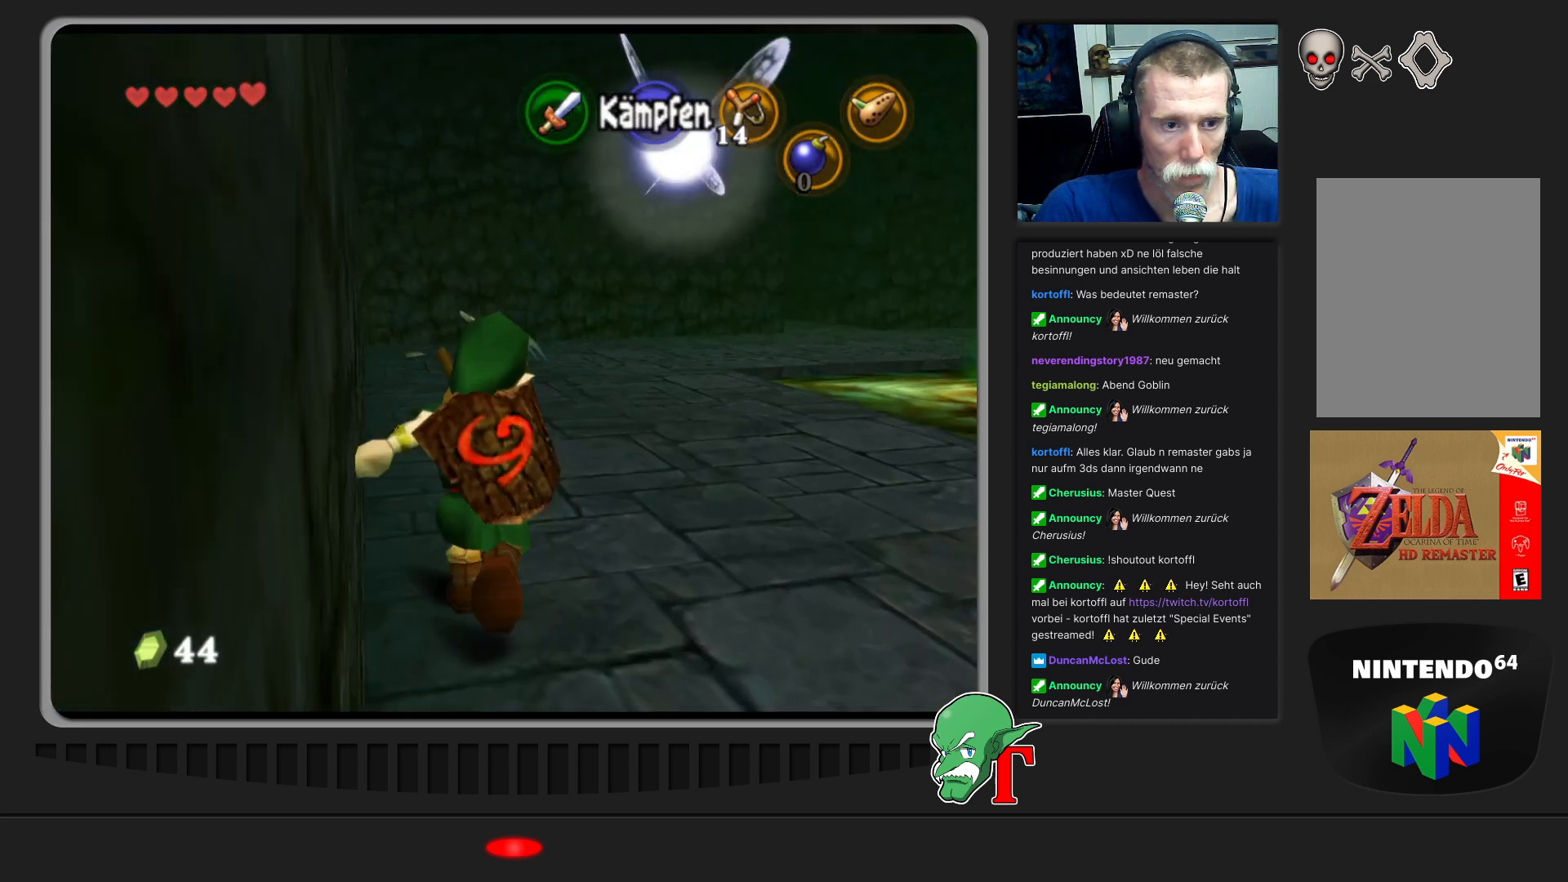
{"buttons": [], "left_stick": "up", "events": []}
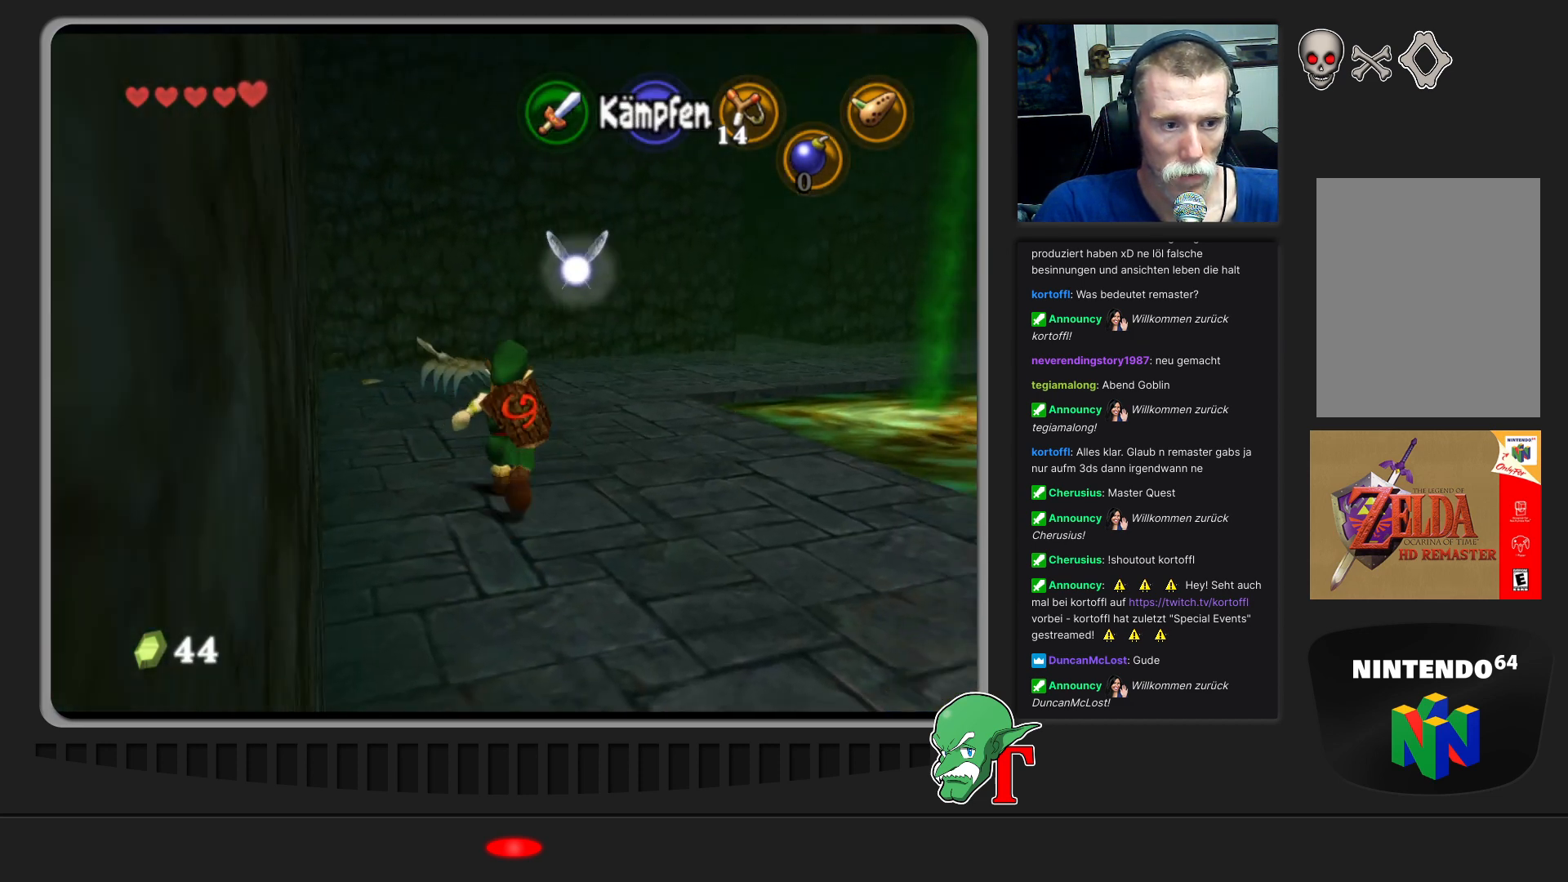
{"buttons": [], "left_stick": "up", "events": []}
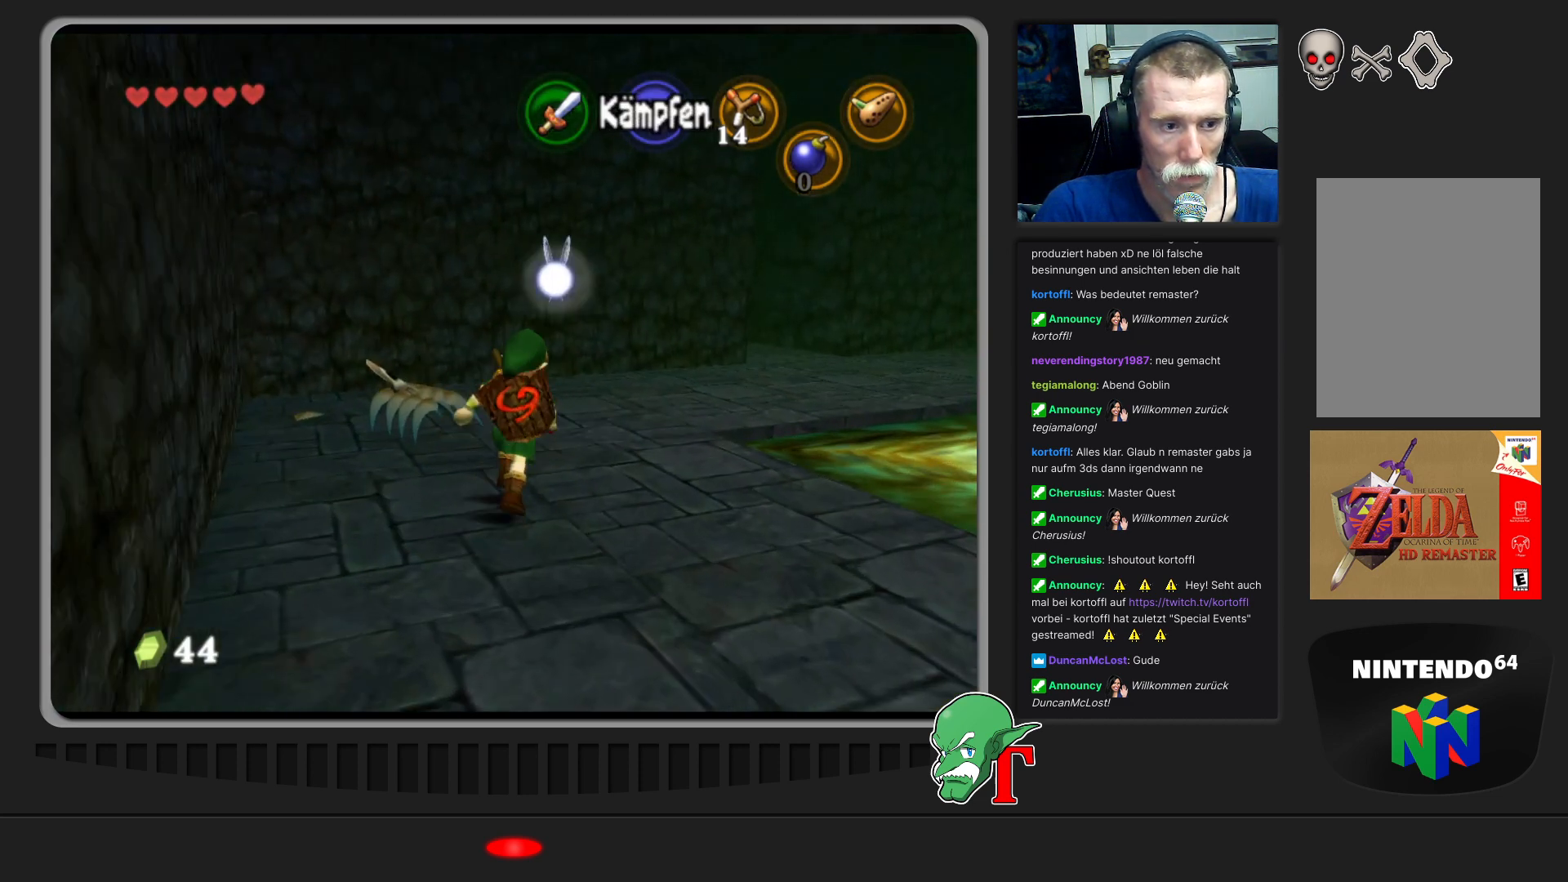
{"buttons": [], "left_stick": "up", "events": []}
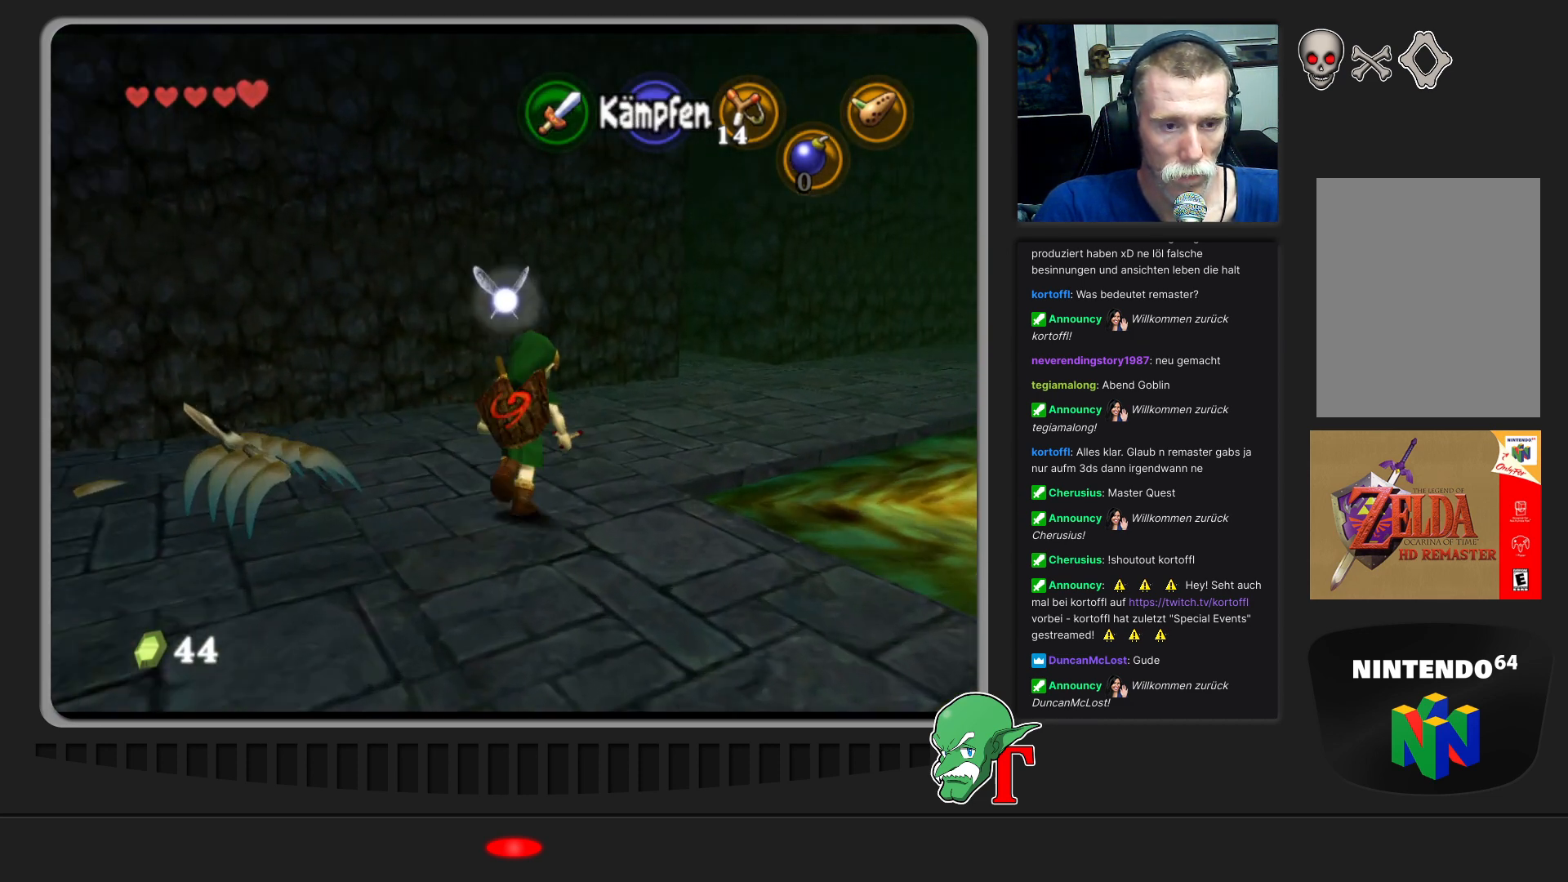
{"buttons": [], "left_stick": "up", "events": []}
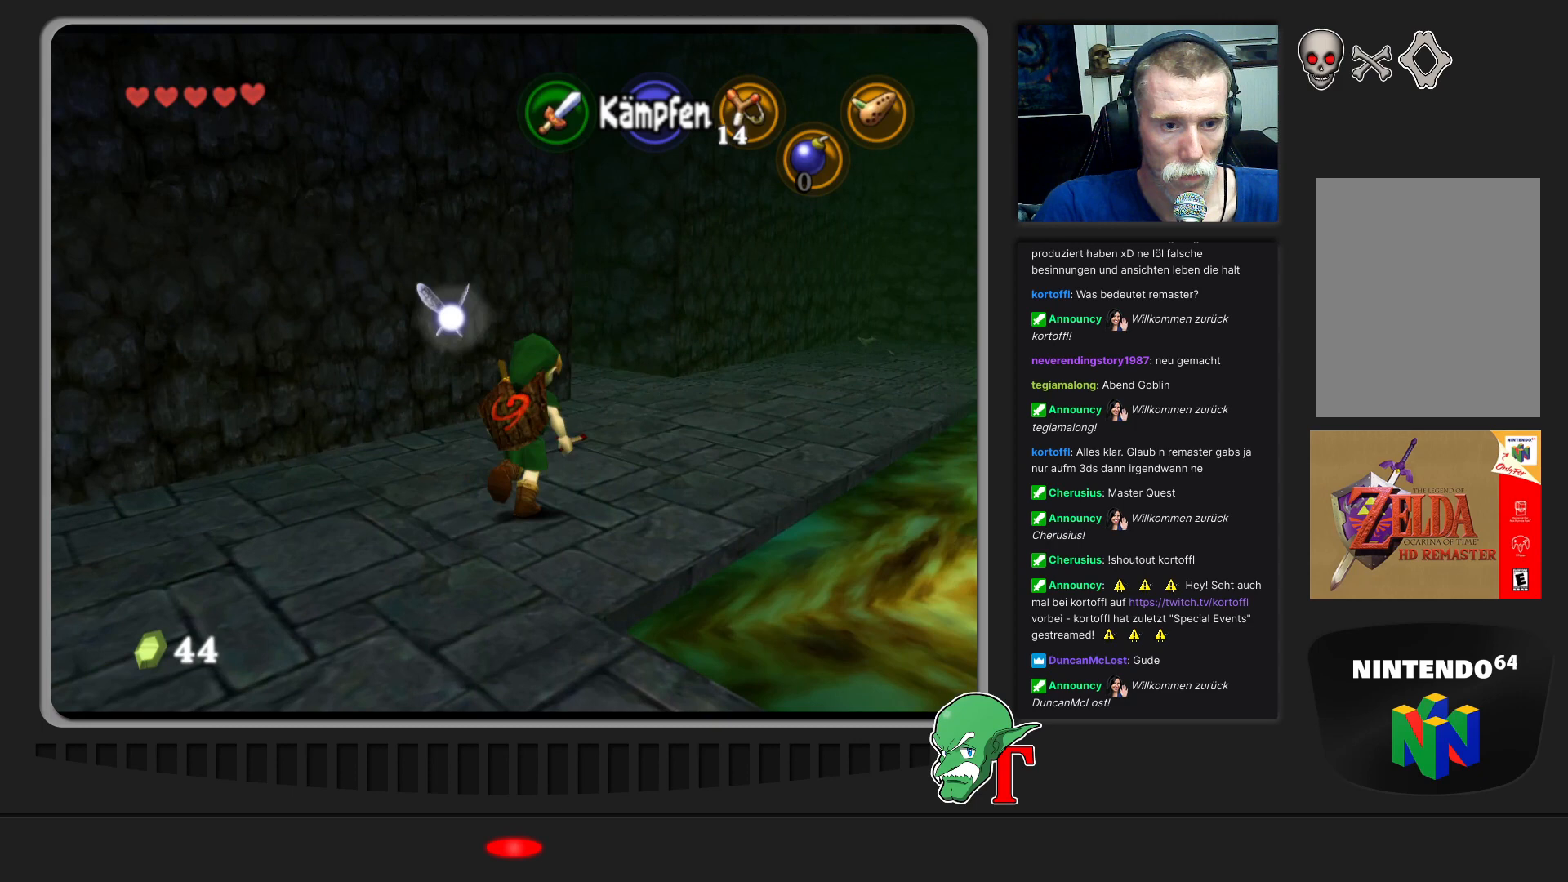
{"buttons": [], "left_stick": "up", "events": []}
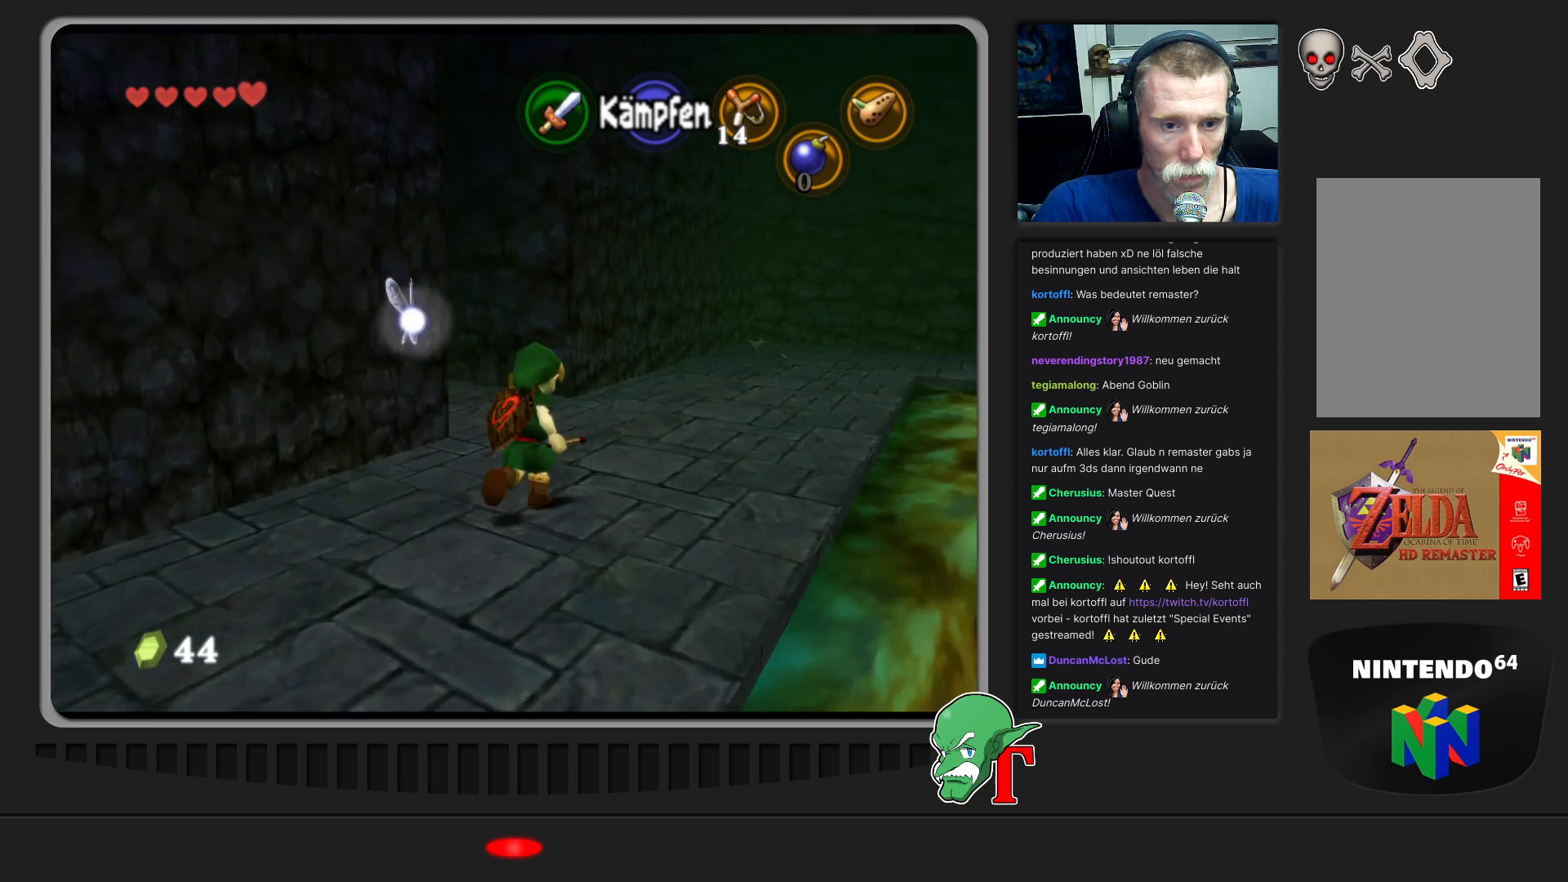
{"buttons": [], "left_stick": "up-left", "events": [[367, "left_stick", "up-left"]]}
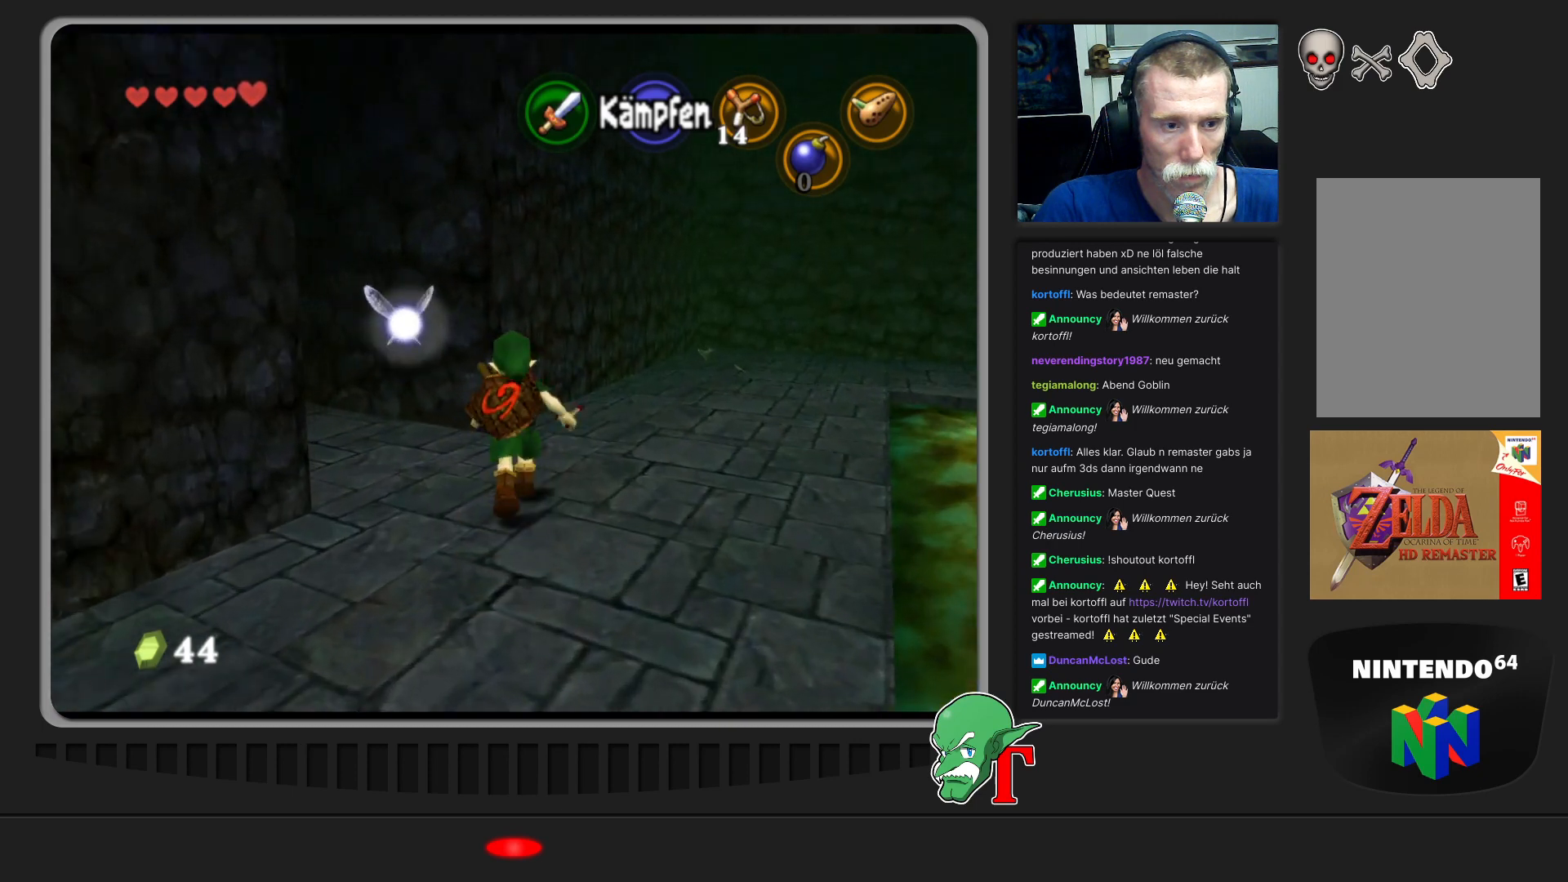
{"buttons": [], "left_stick": "up-left", "events": []}
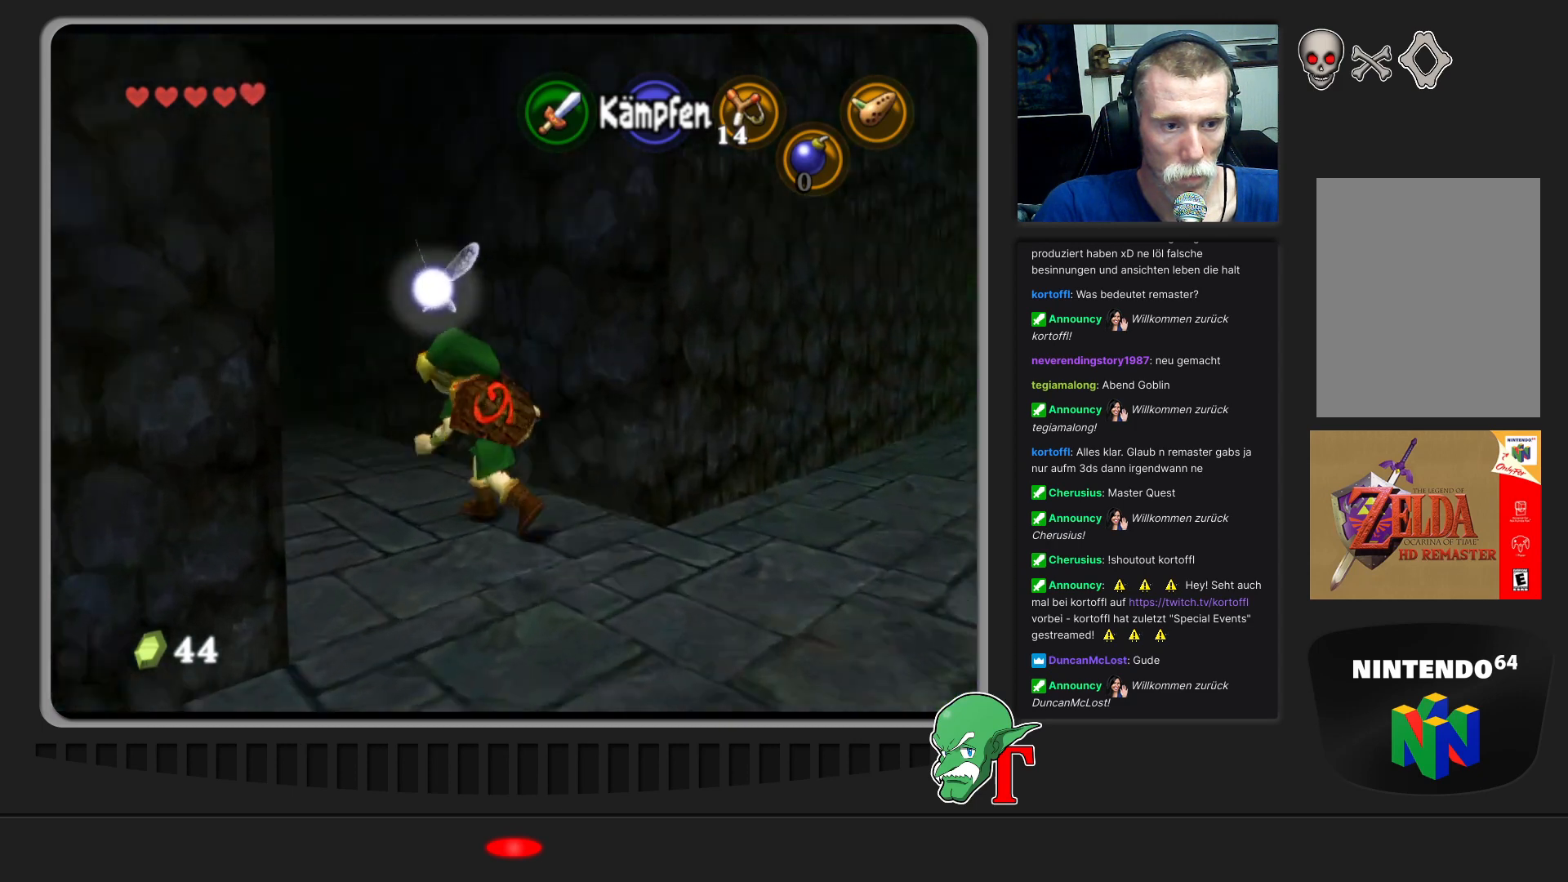
{"buttons": [], "left_stick": "up", "events": [[433, "left_stick", "up"]]}
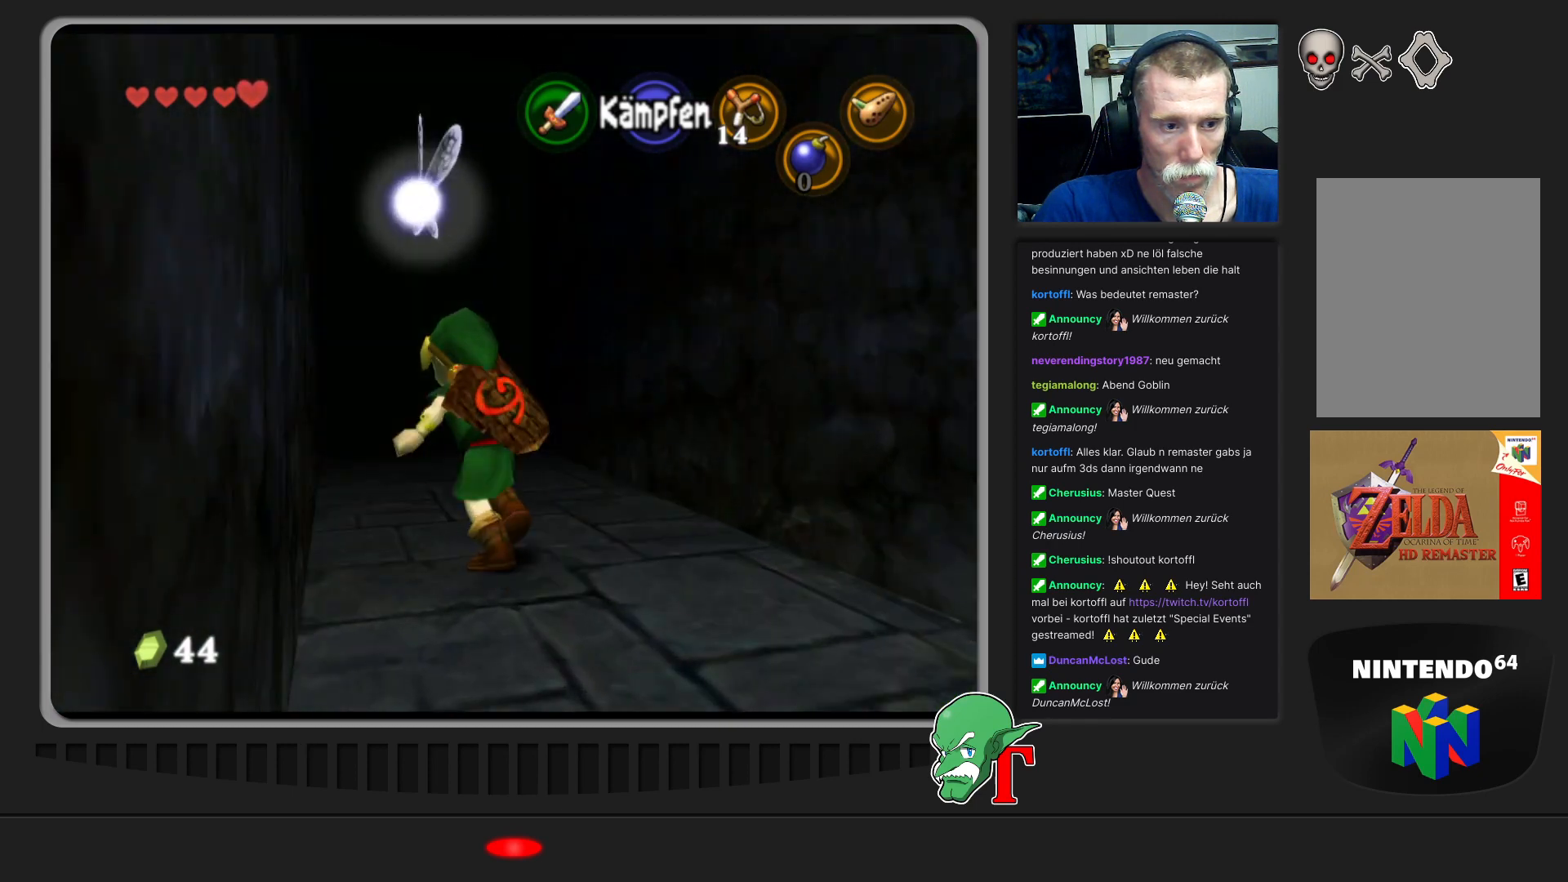
{"buttons": ["A"], "left_stick": "up", "events": [[367, "A", "down"]]}
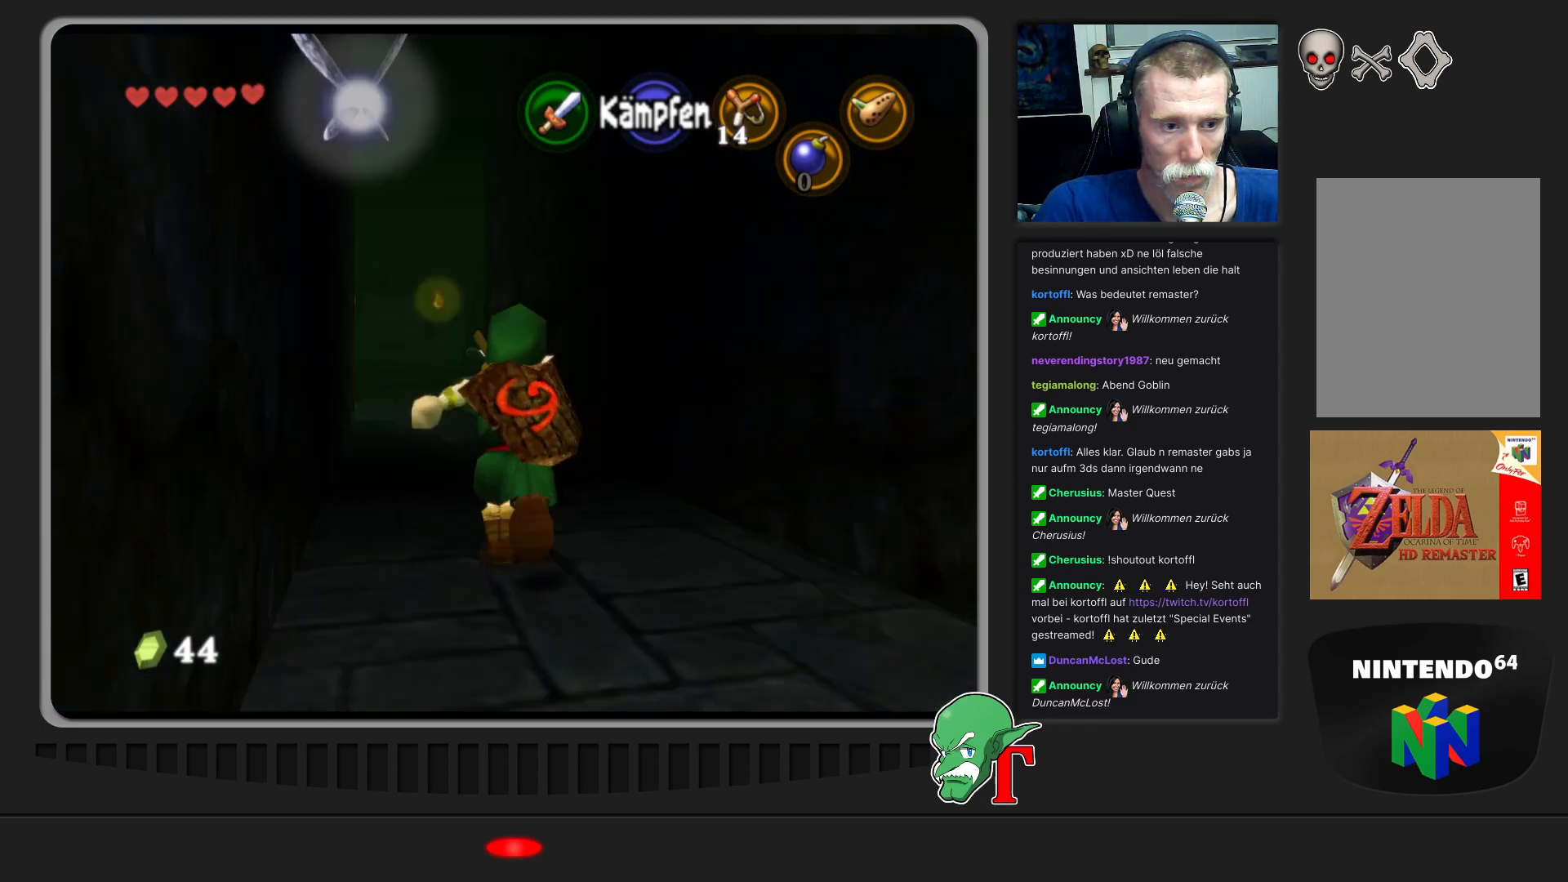
{"buttons": [], "left_stick": "up-left", "events": [[100, "A", "up"], [300, "left_stick", "up-left"]]}
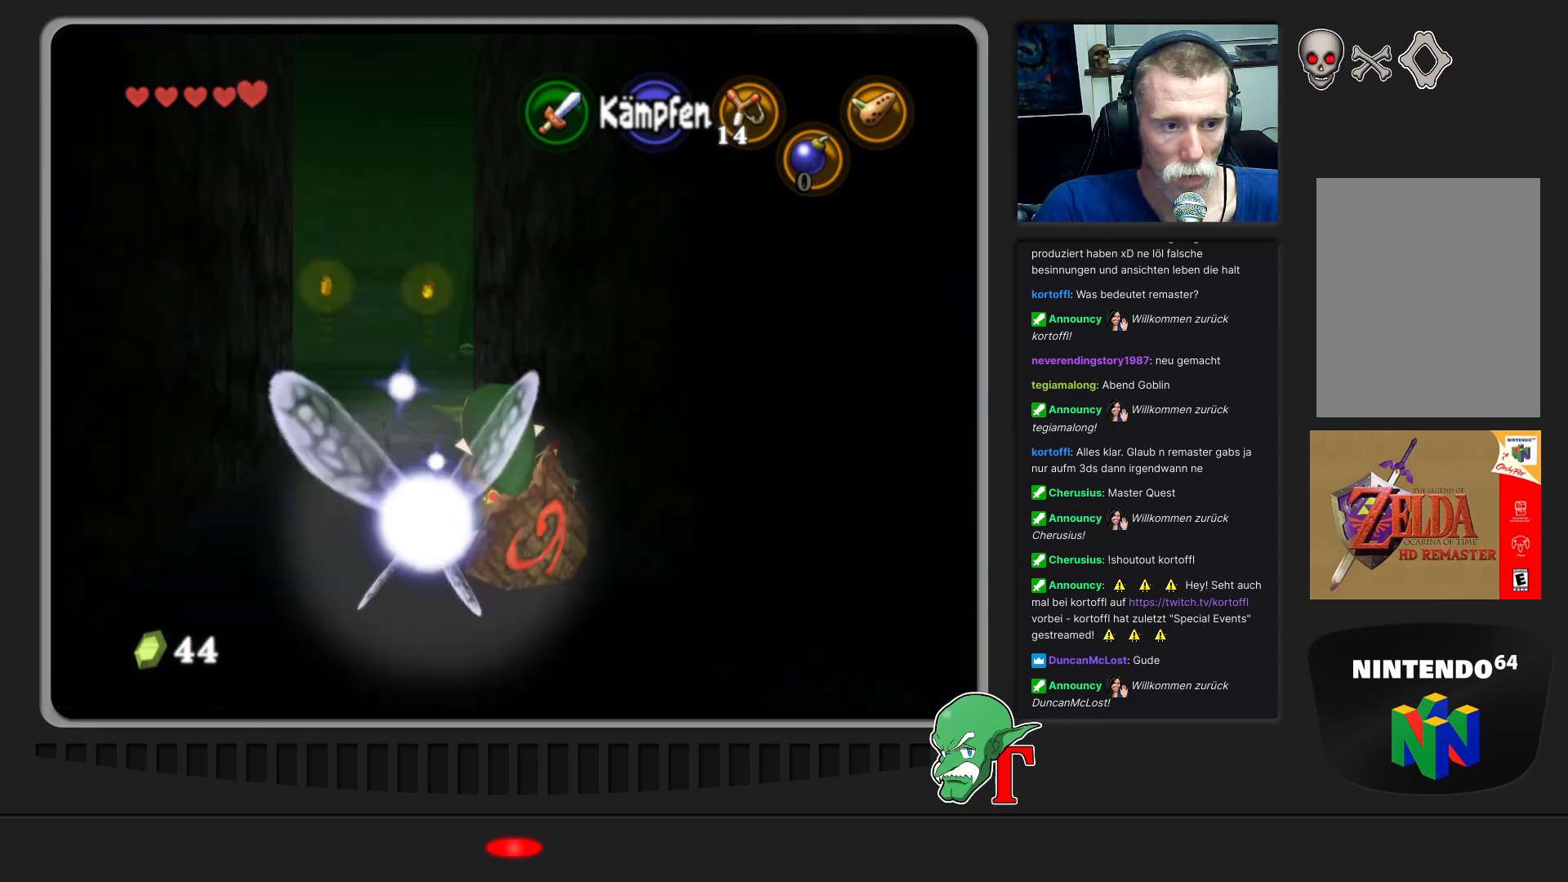
{"buttons": [], "left_stick": "up", "events": [[300, "left_stick", "up"]]}
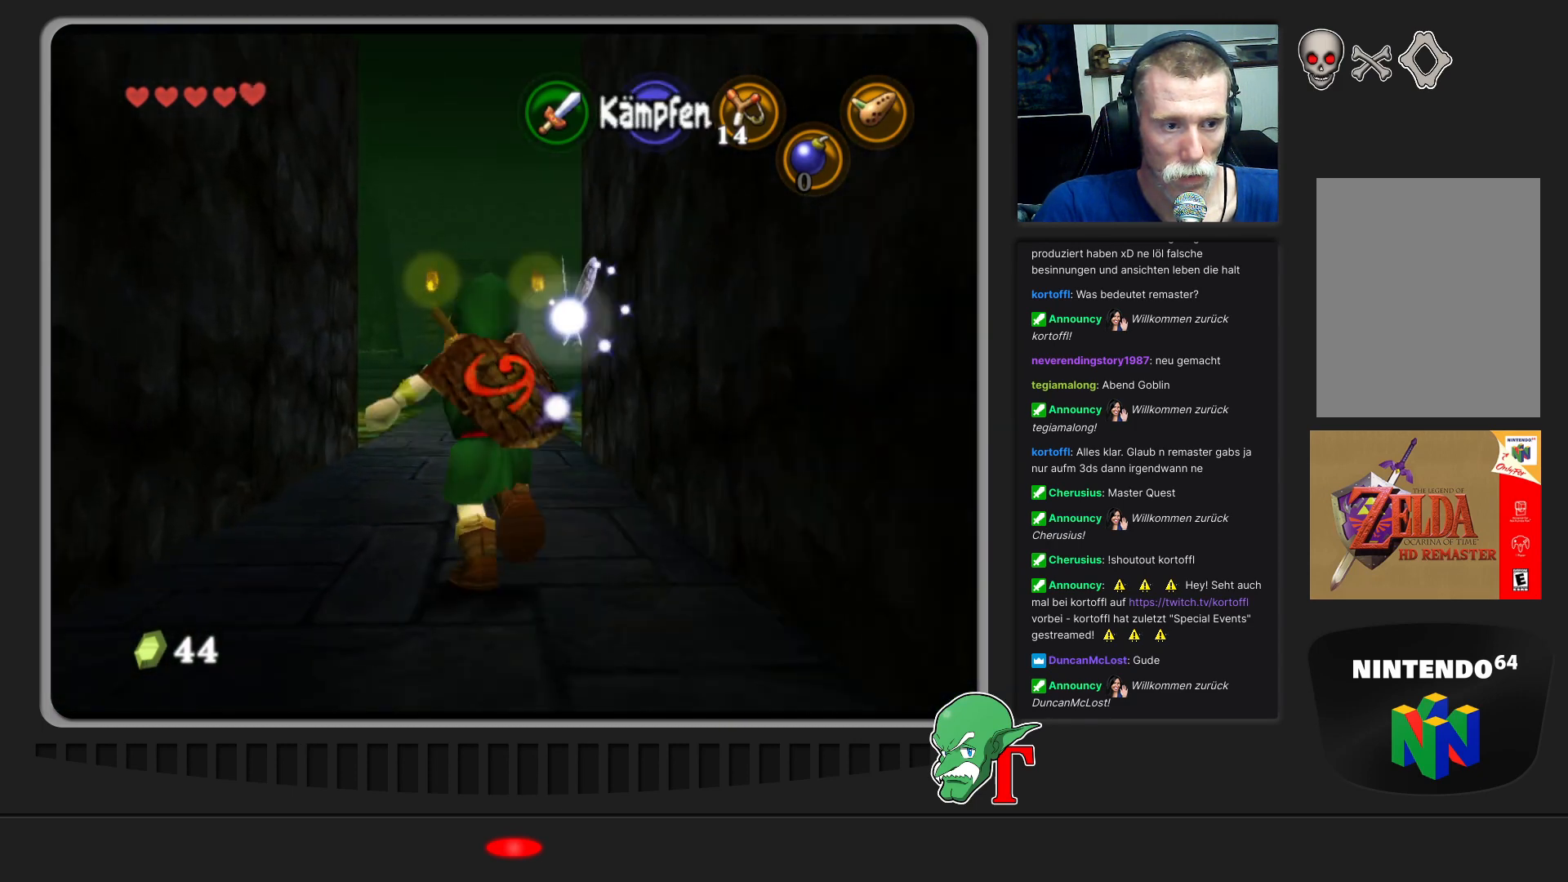
{"buttons": [], "left_stick": "up", "events": []}
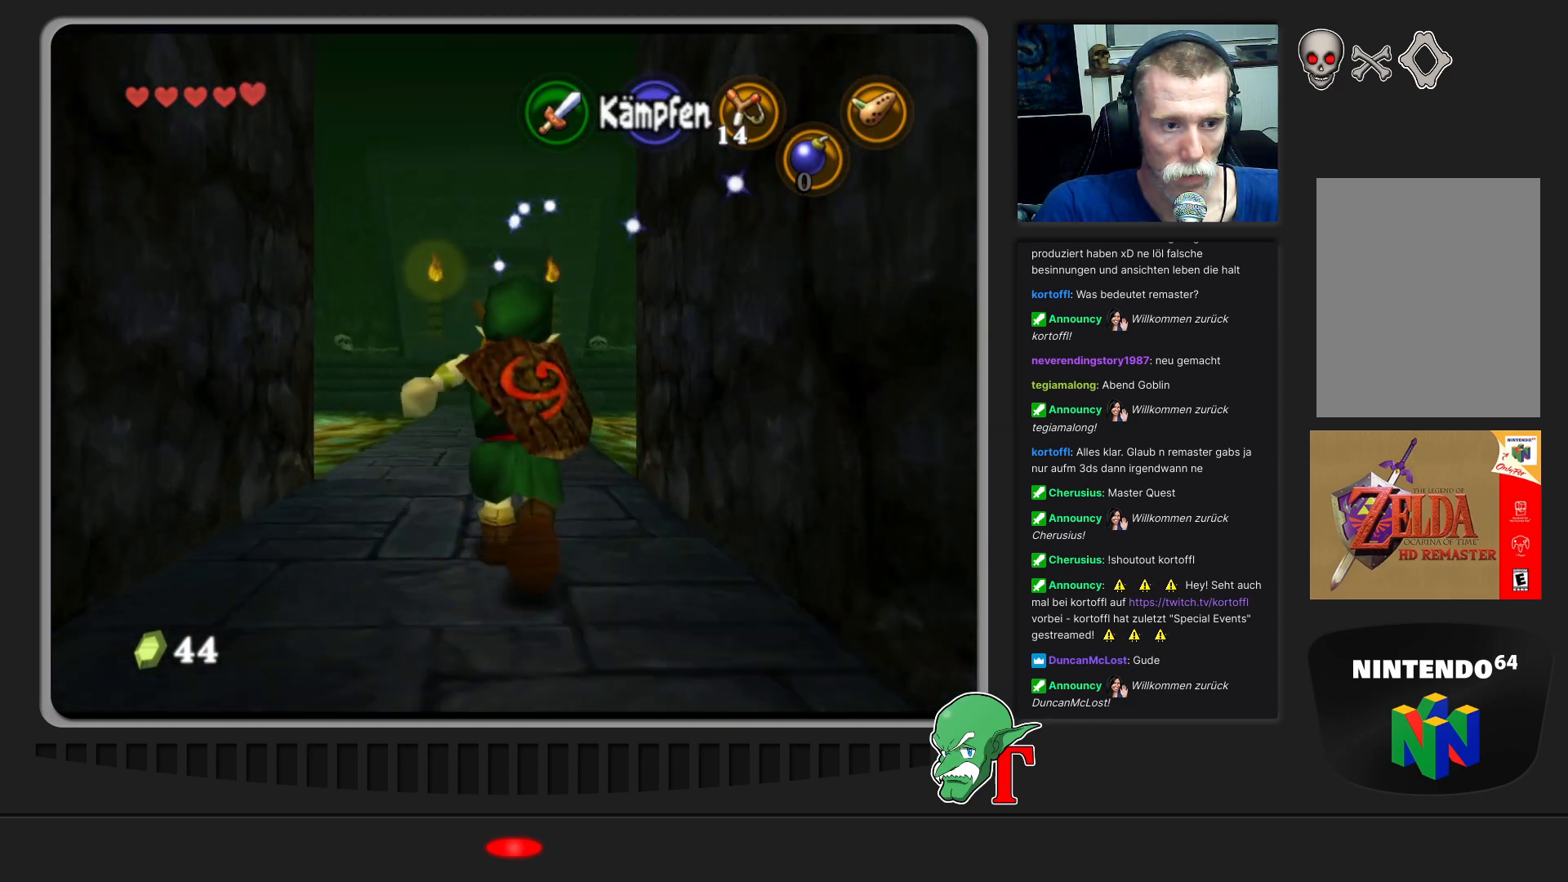
{"buttons": [], "left_stick": "up", "events": []}
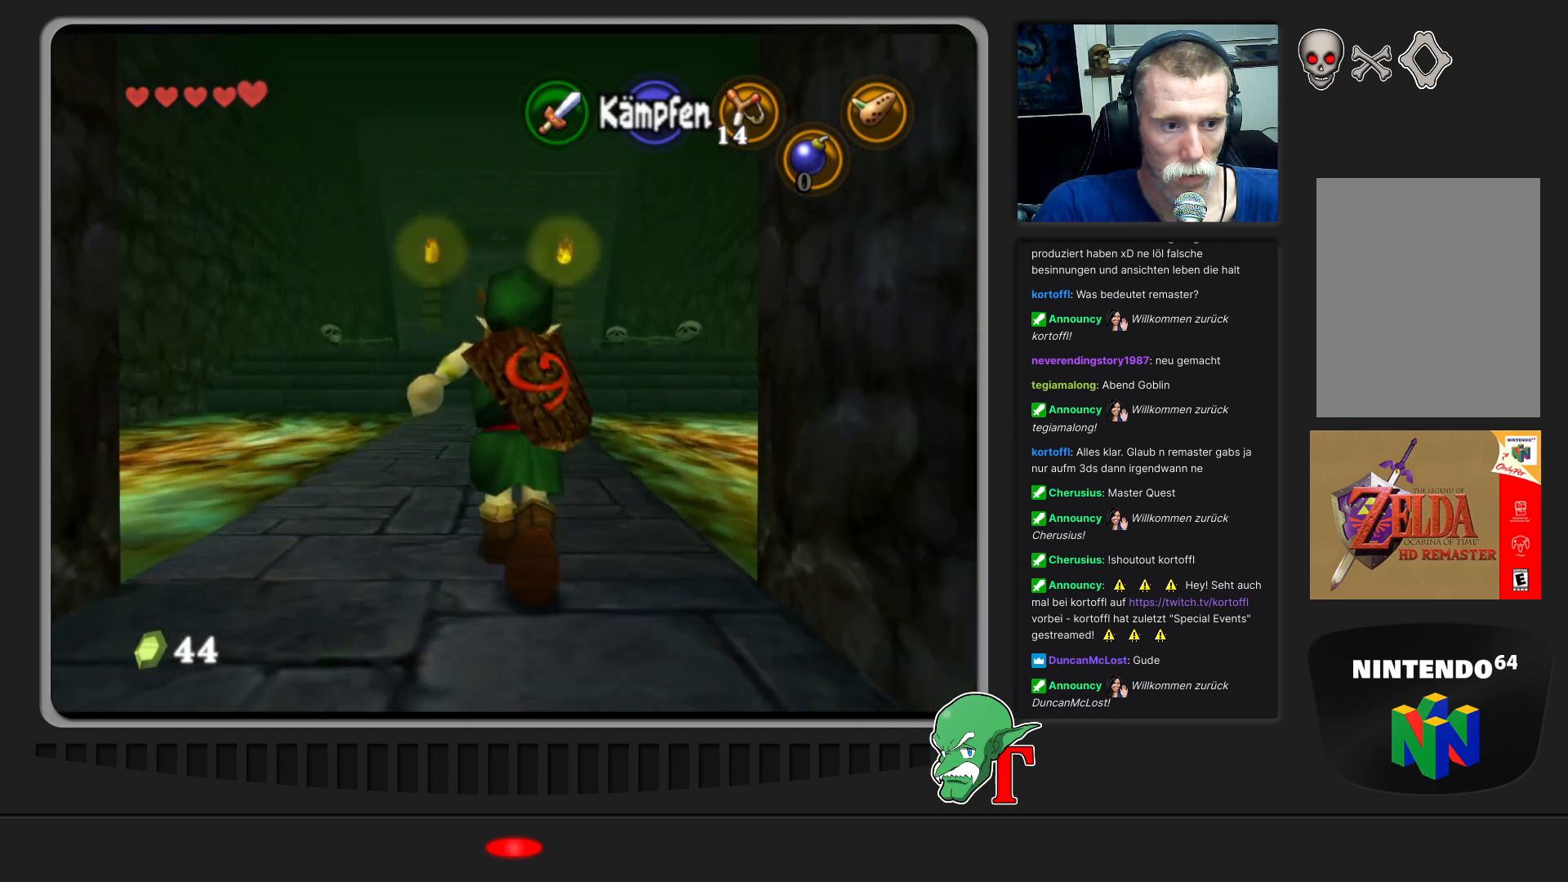
{"buttons": [], "left_stick": "up", "events": []}
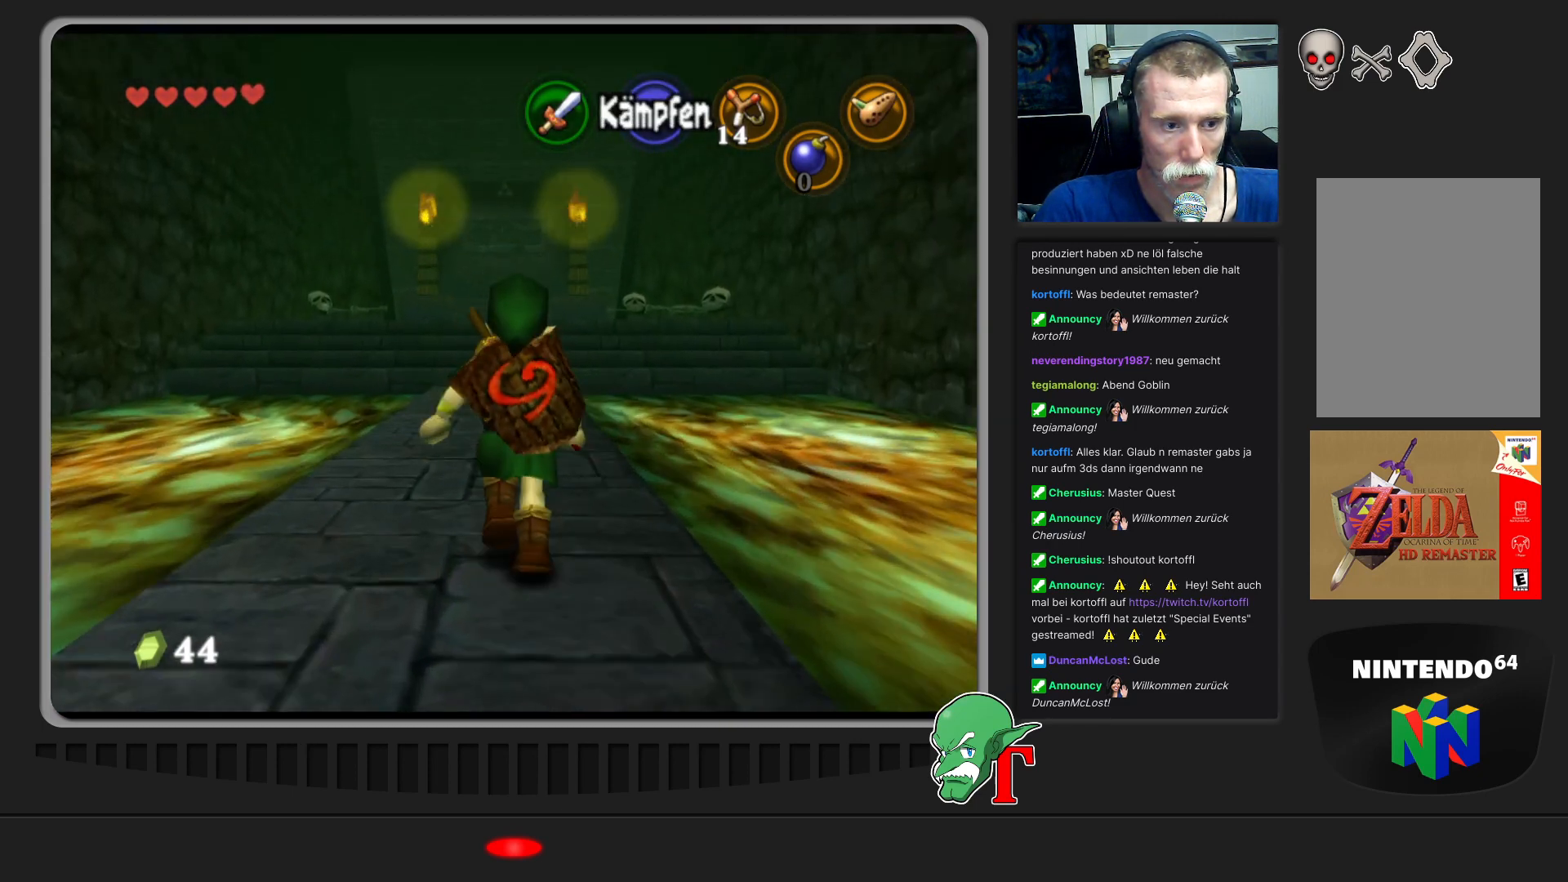
{"buttons": [], "left_stick": "up", "events": []}
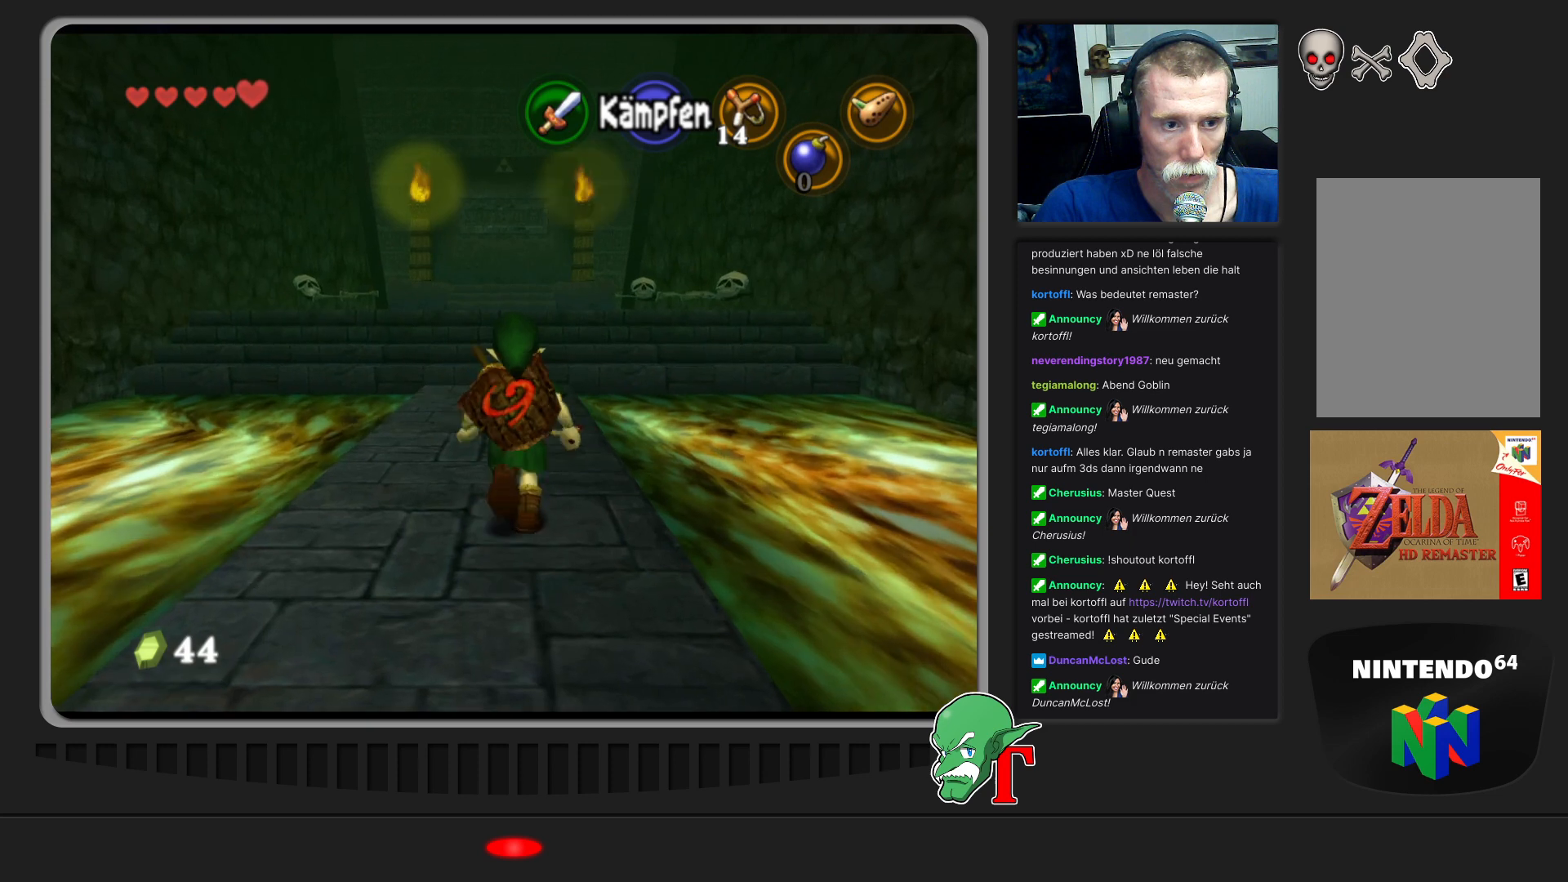
{"buttons": [], "left_stick": "up", "events": []}
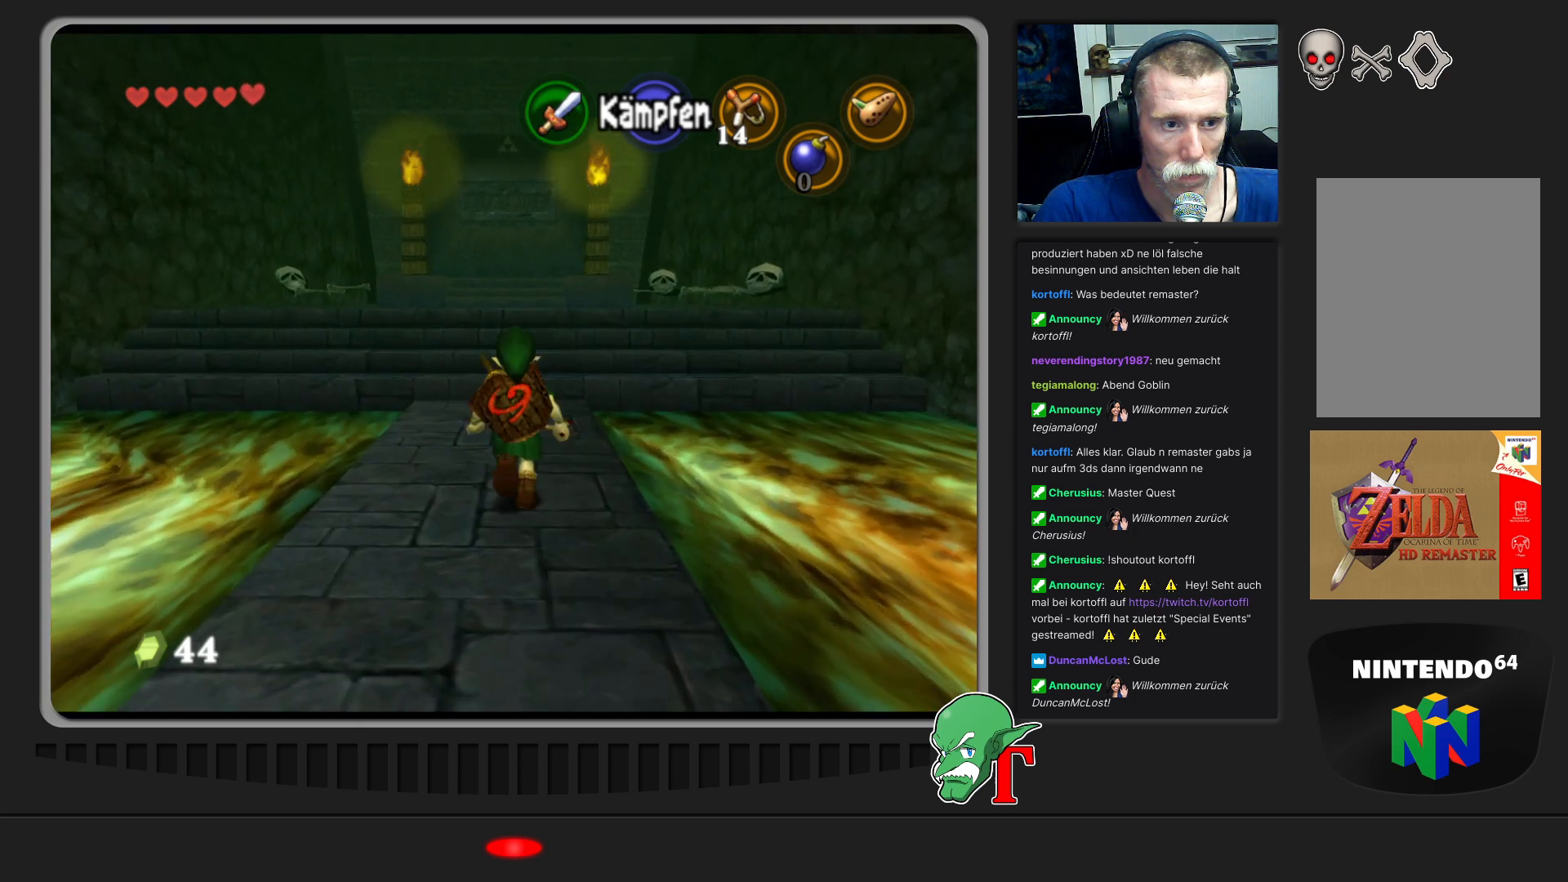
{"buttons": [], "left_stick": "up", "events": []}
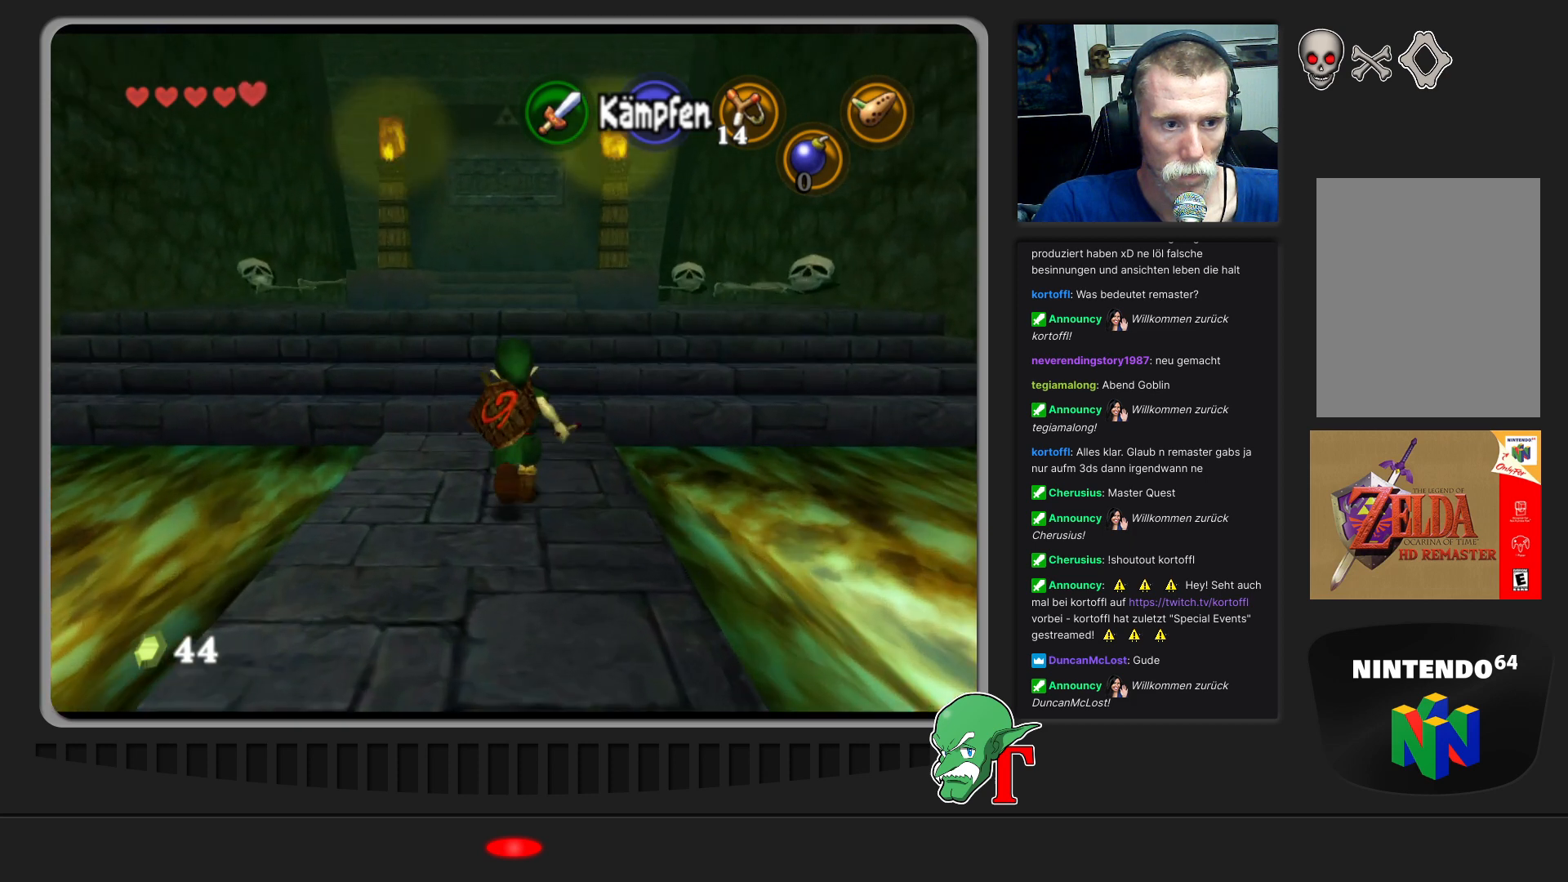
{"buttons": [], "left_stick": "up", "events": []}
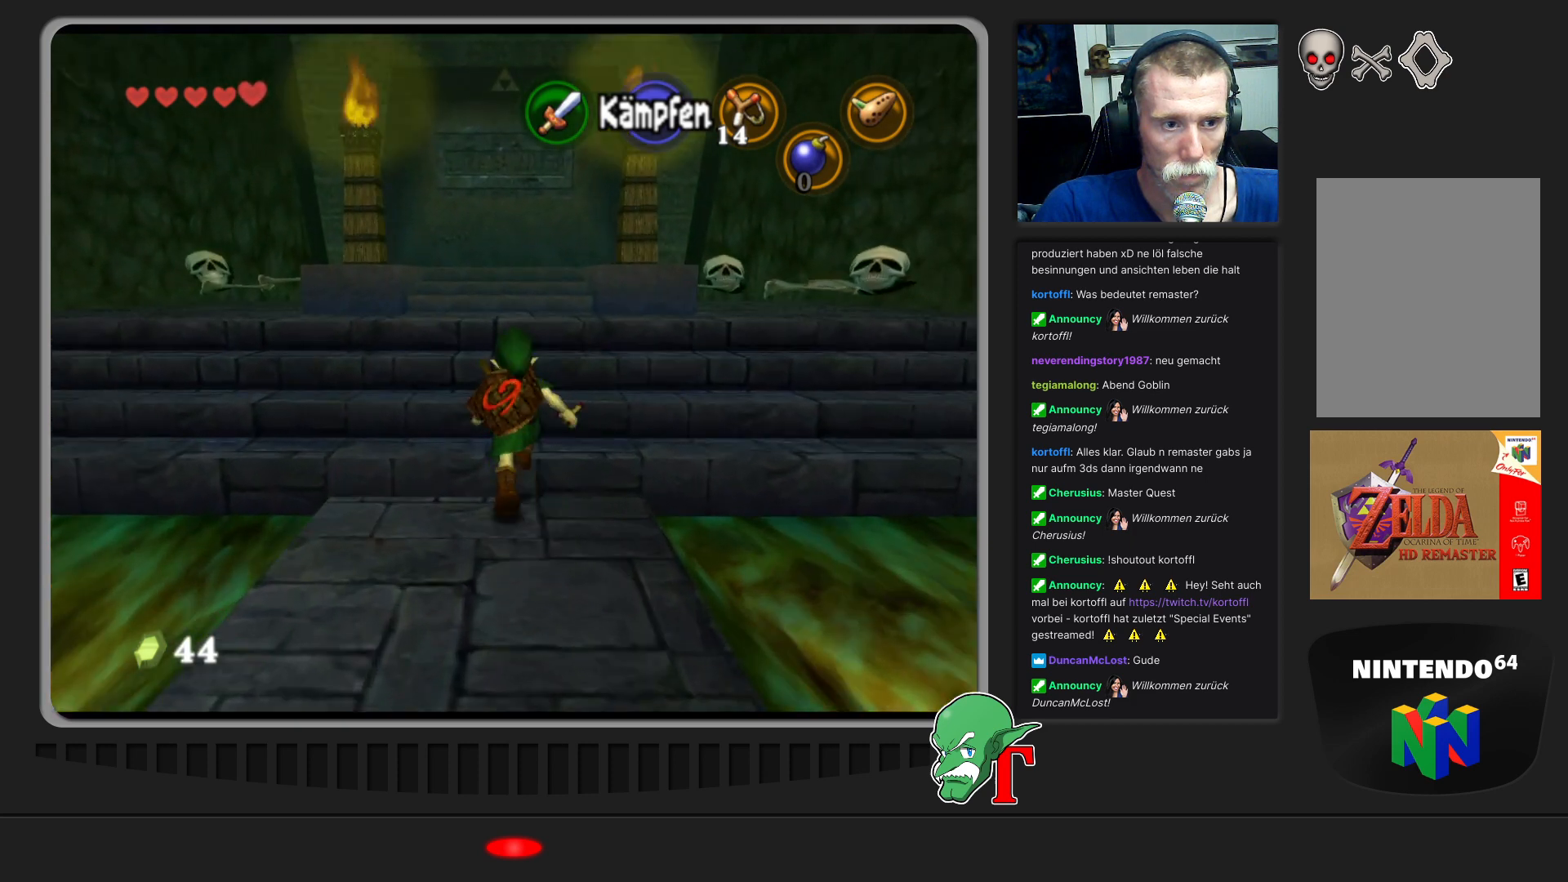
{"buttons": [], "left_stick": "up", "events": []}
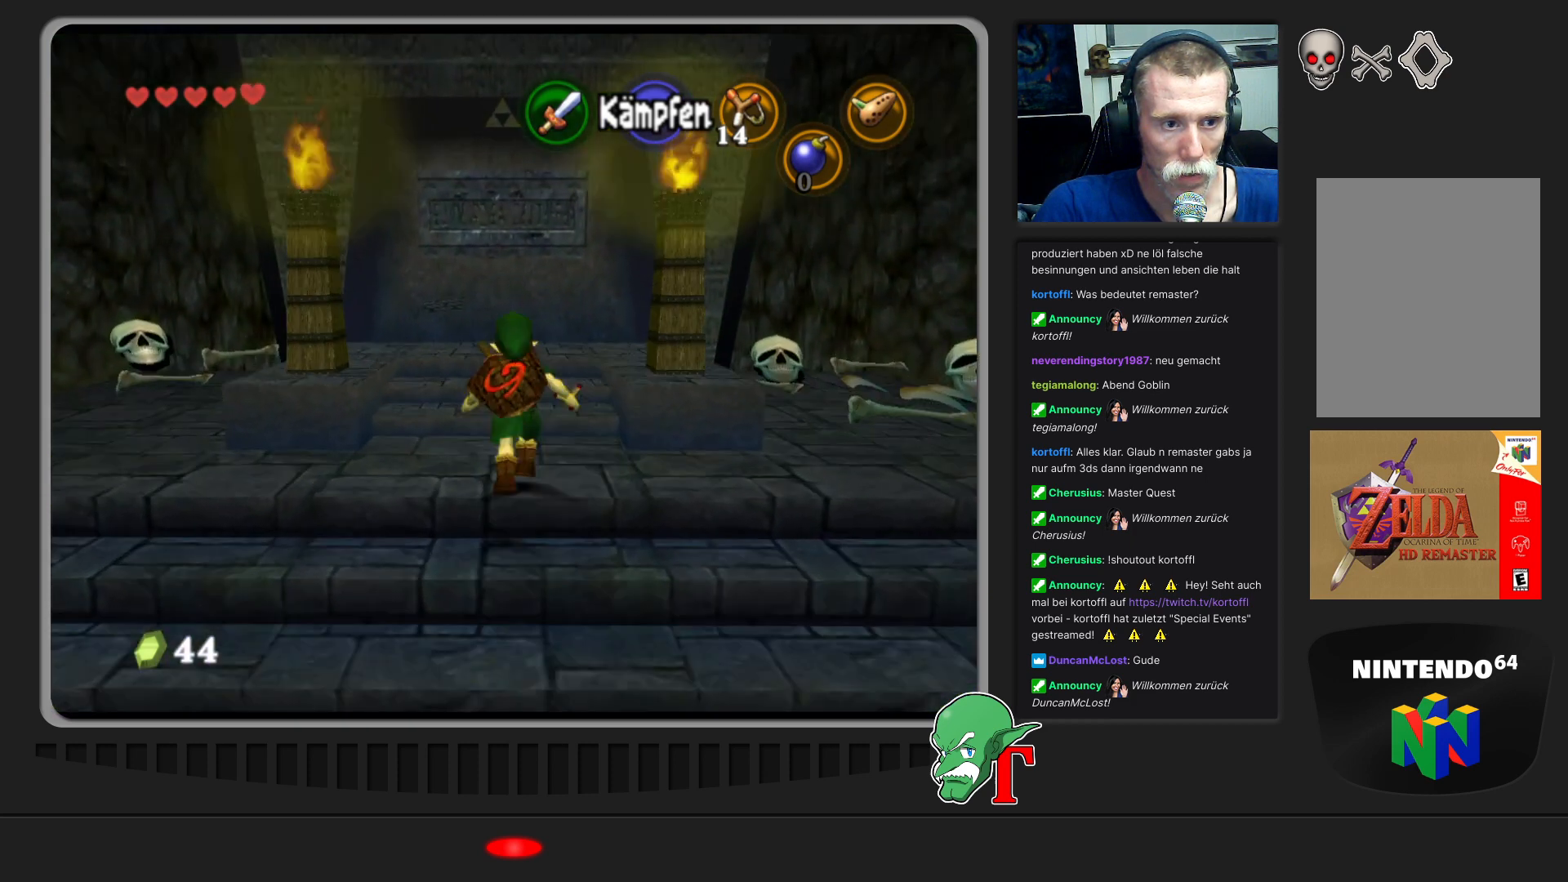
{"buttons": [], "left_stick": "up", "events": []}
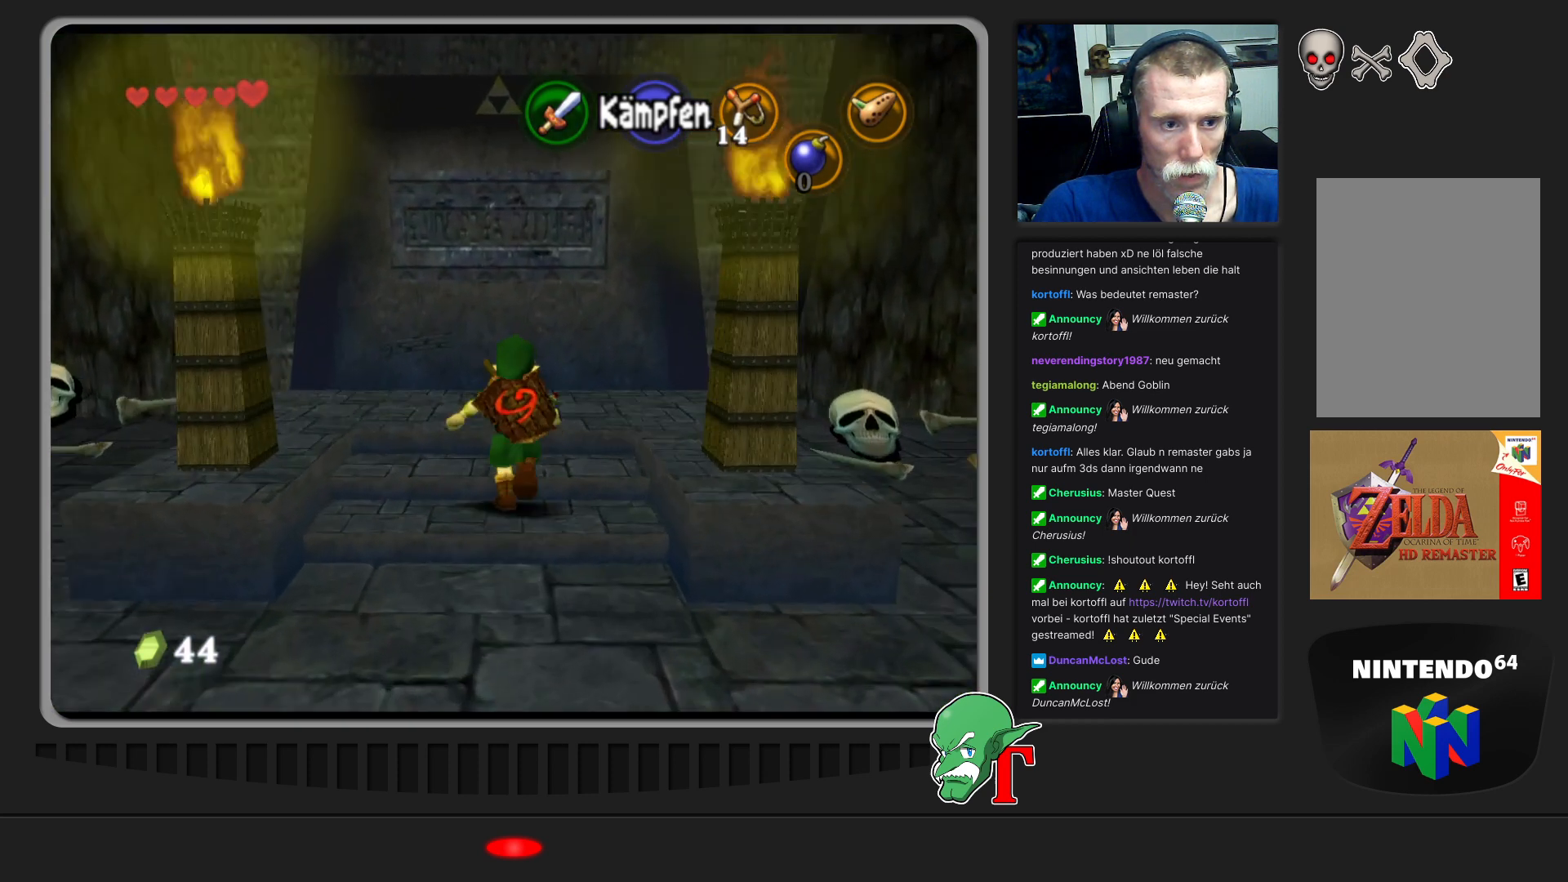
{"buttons": [], "left_stick": "center", "events": [[467, "left_stick", "center"]]}
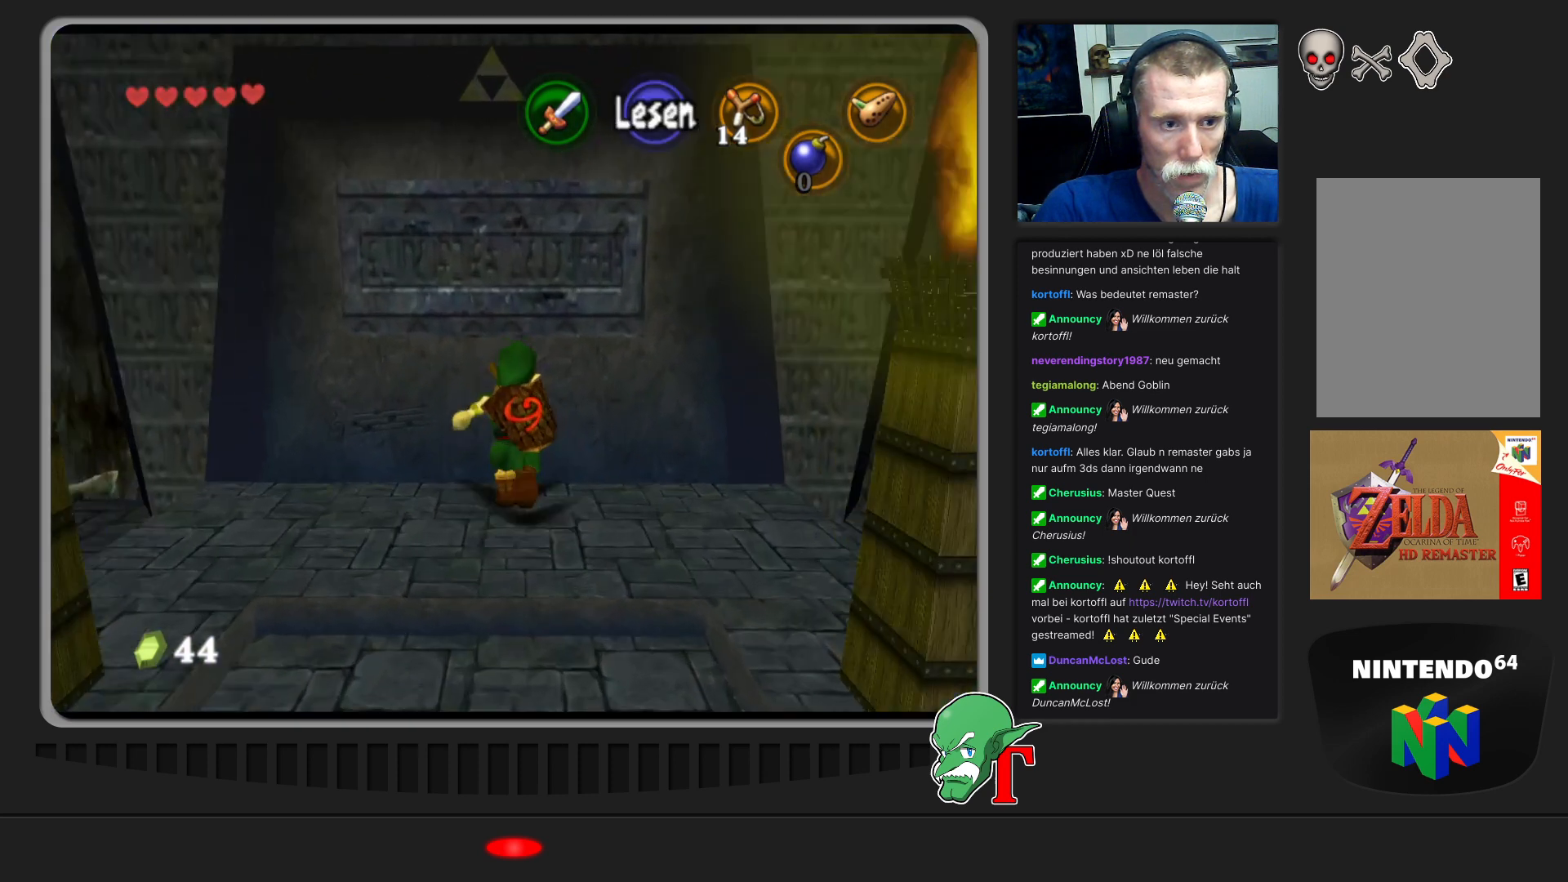
{"buttons": [], "left_stick": "center", "events": []}
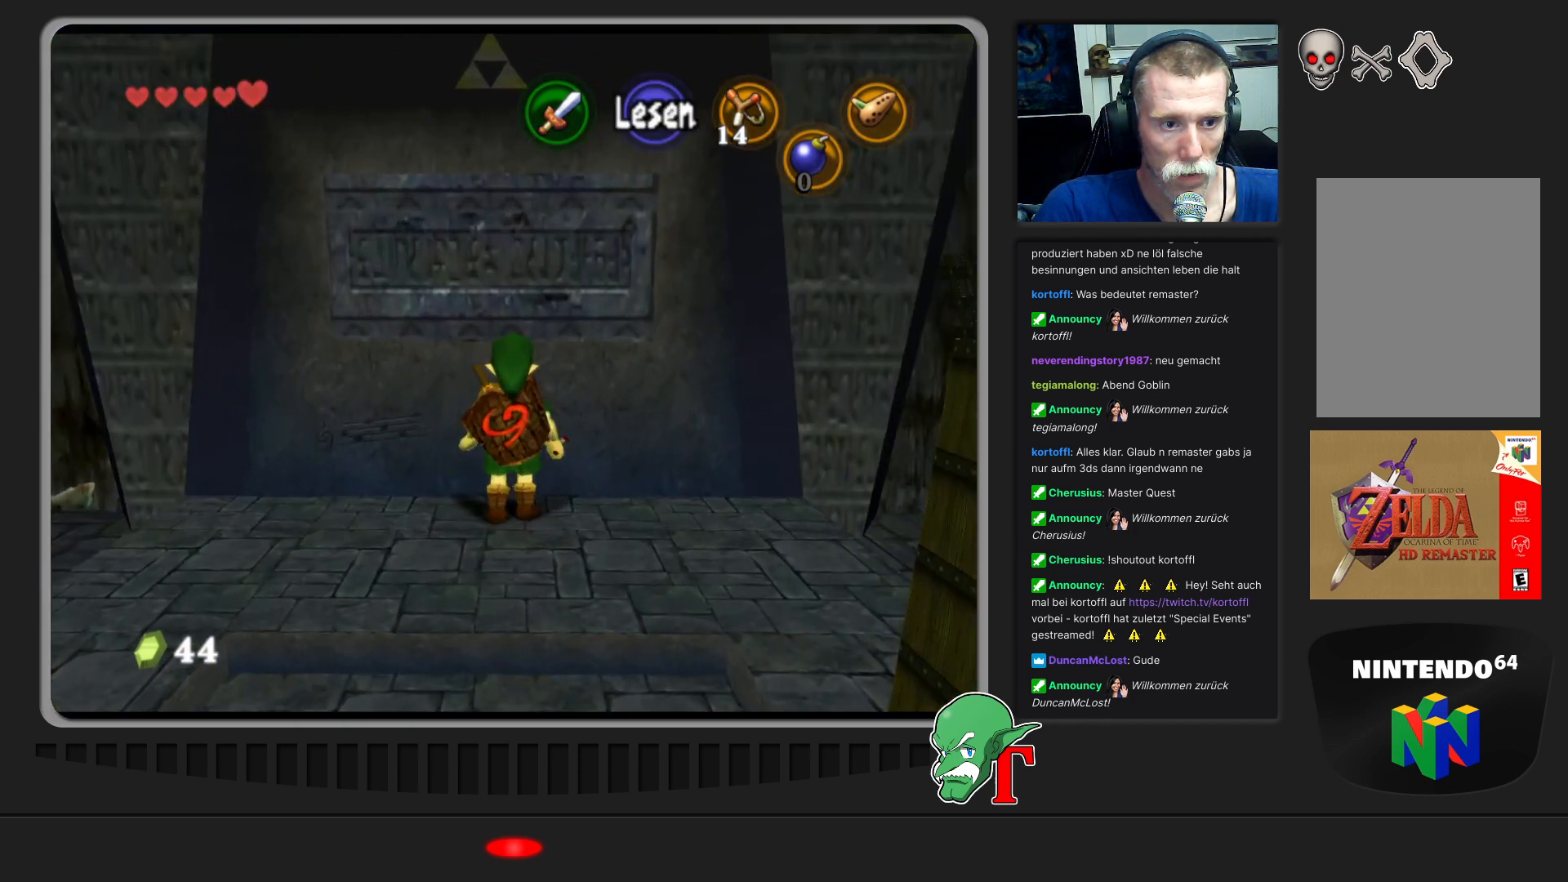
{"buttons": [], "left_stick": "center", "events": []}
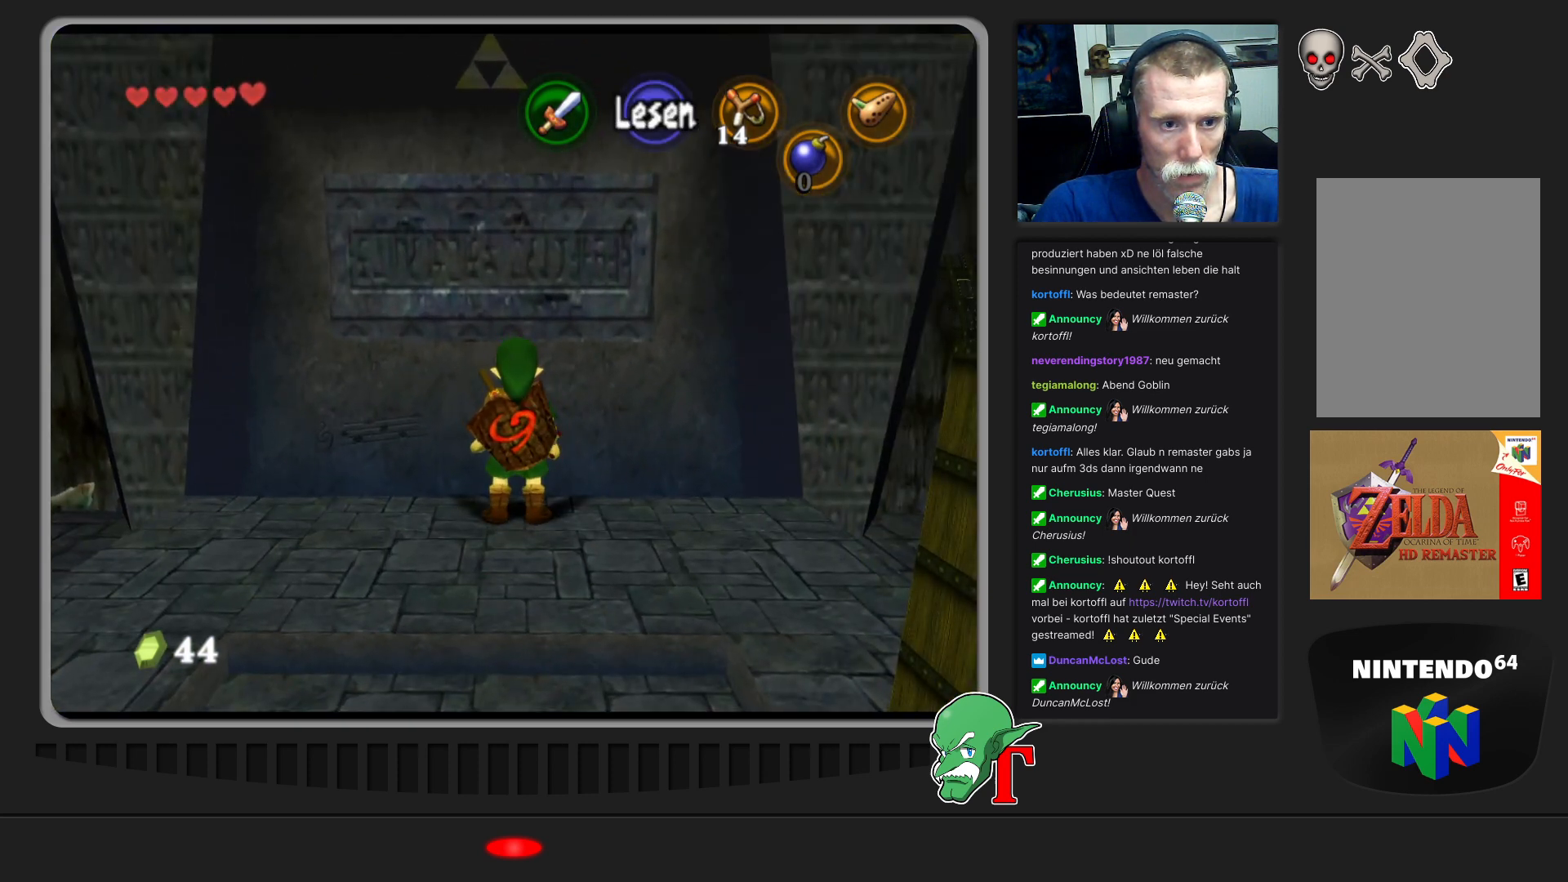
{"buttons": [], "left_stick": "center", "events": [[100, "A", "down"], [200, "A", "up"]]}